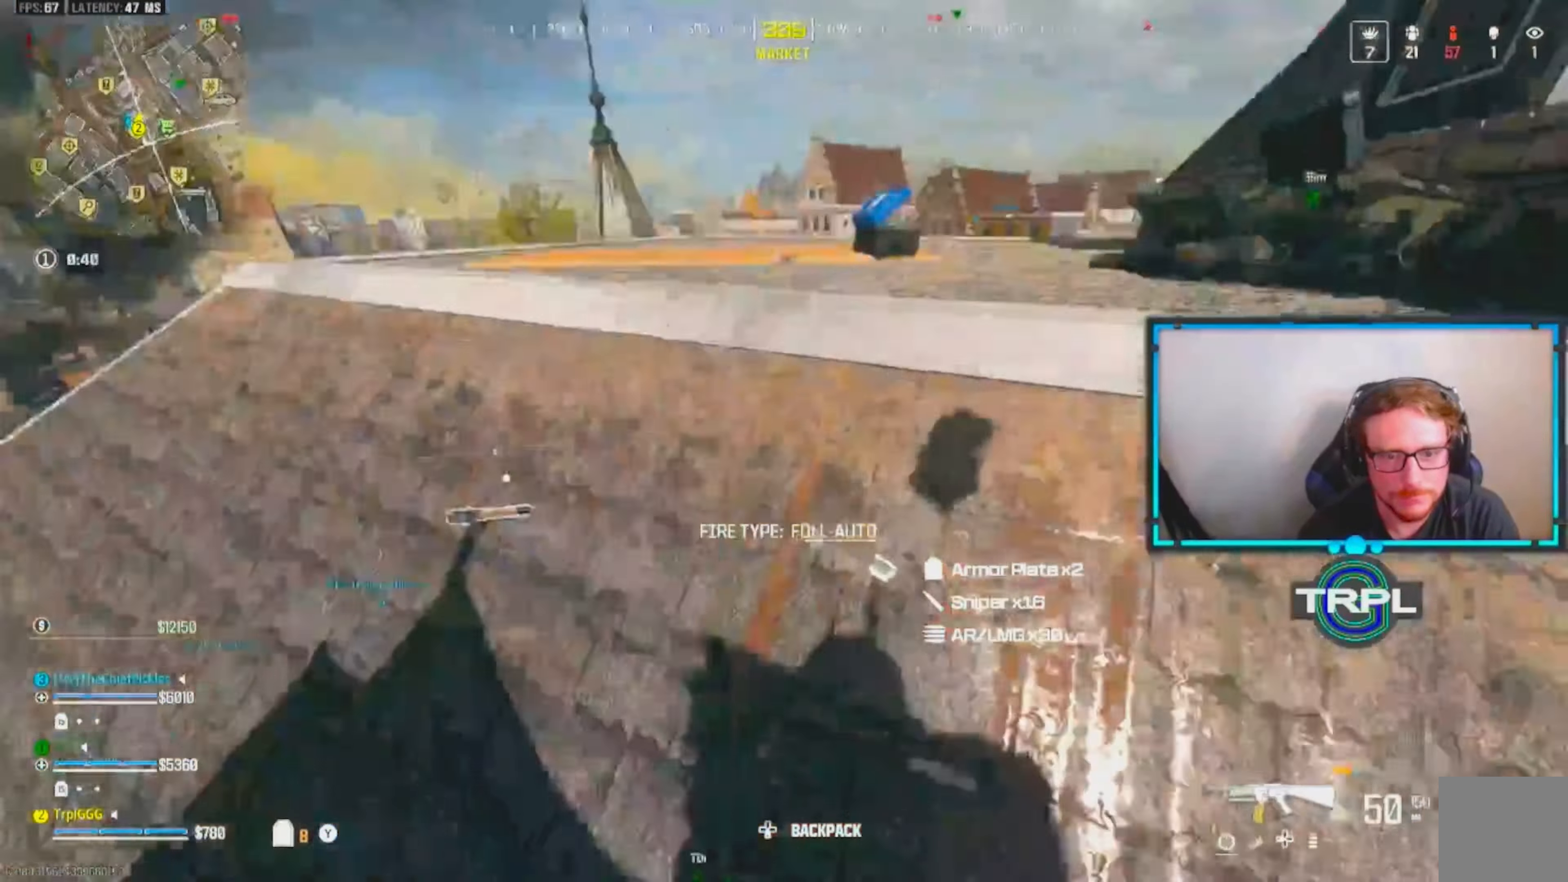
Gameplay with a controller (Xbox layout); each line is a JSON object with the inputs held at the frame after it. "events" lists button and stick changes between this image and that frame as [ms after this image, input, new state], when the widget could be followed in between.
{"buttons": ["L3"], "left_stick": "up", "right_stick": "down-left", "events": [[283, "left_stick", "up-right"], [333, "right_stick", "down-left"], [350, "L3", "down"], [350, "left_stick", "up"], [450, "right_stick", "center"], [500, "right_stick", "down-left"]]}
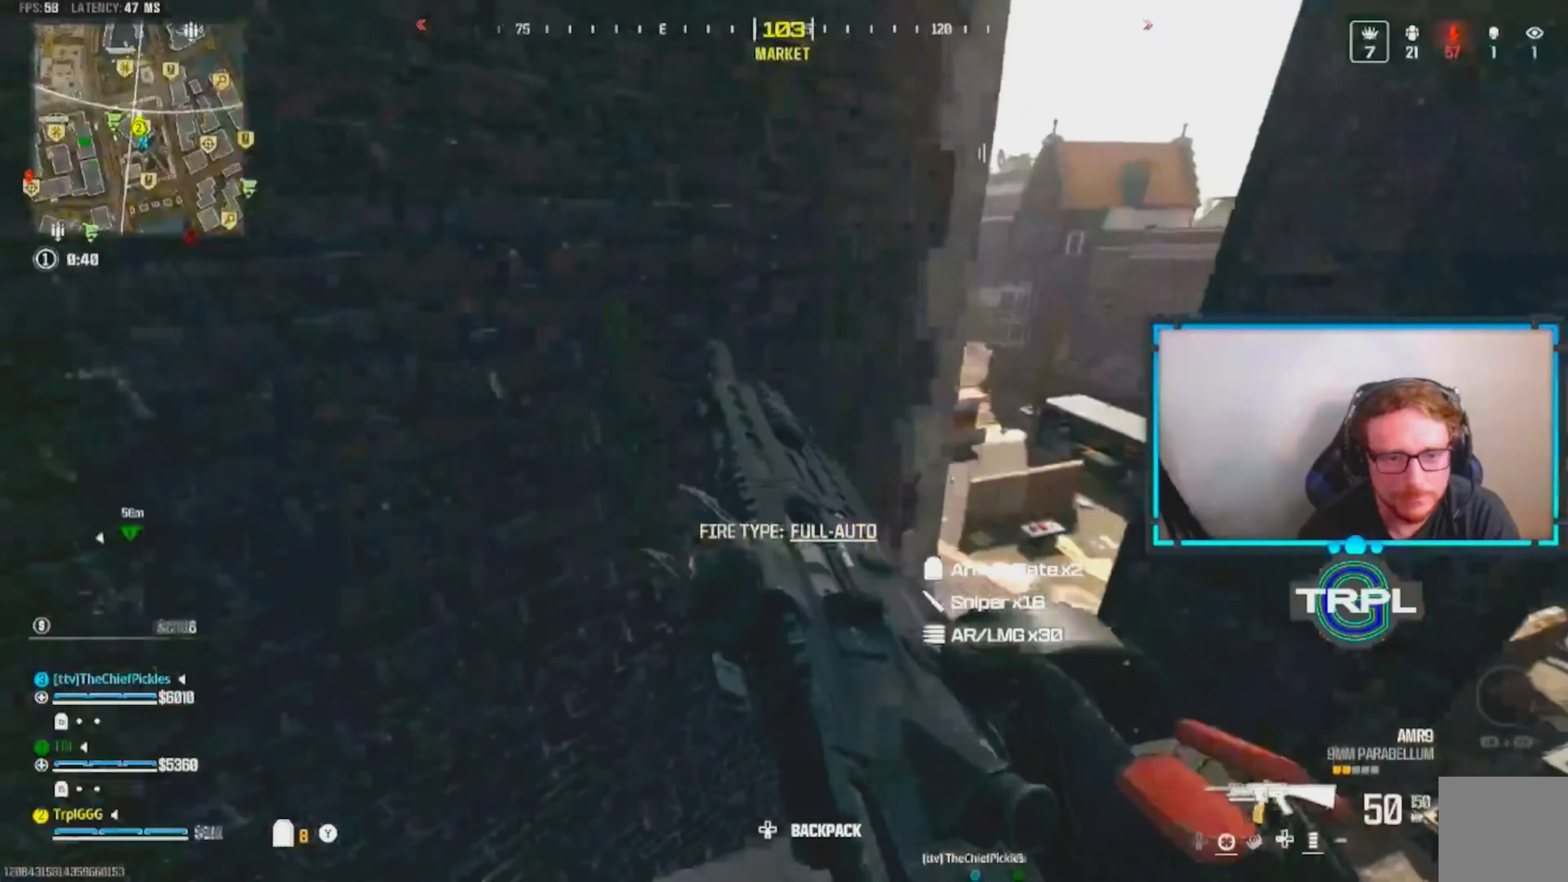
{"buttons": ["L3"], "left_stick": "up-left", "right_stick": "left"}
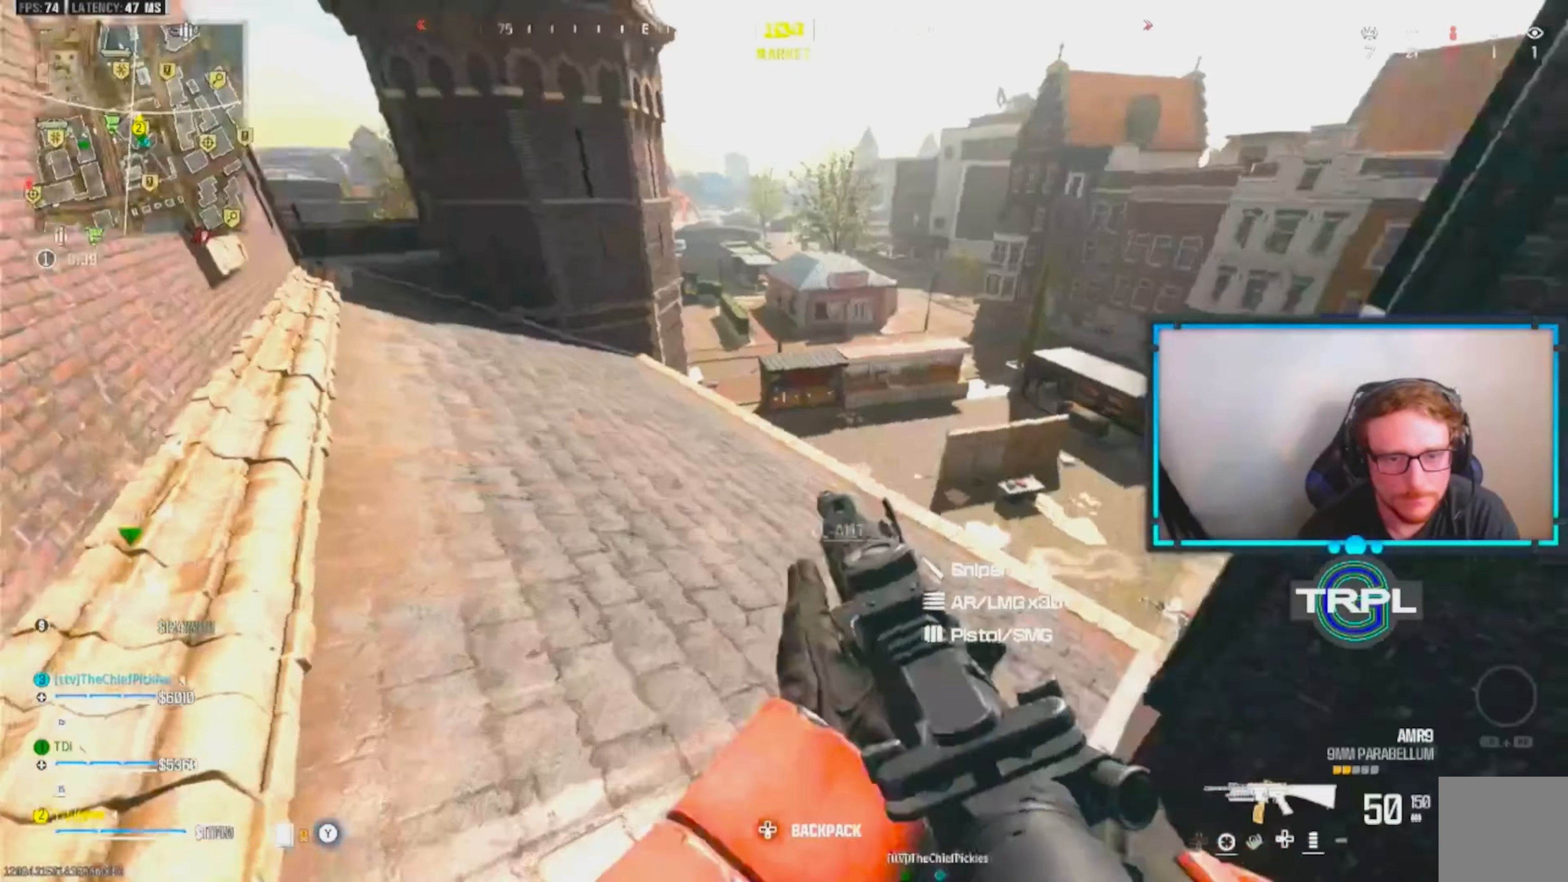
{"buttons": ["A"], "left_stick": "up", "right_stick": "right", "events": [[33, "L3", "up"], [183, "right_stick", "center"], [217, "B", "down"], [217, "left_stick", "up"], [300, "B", "up"], [300, "L3", "down"], [417, "L3", "up"], [467, "A", "down"], [483, "right_stick", "right"]]}
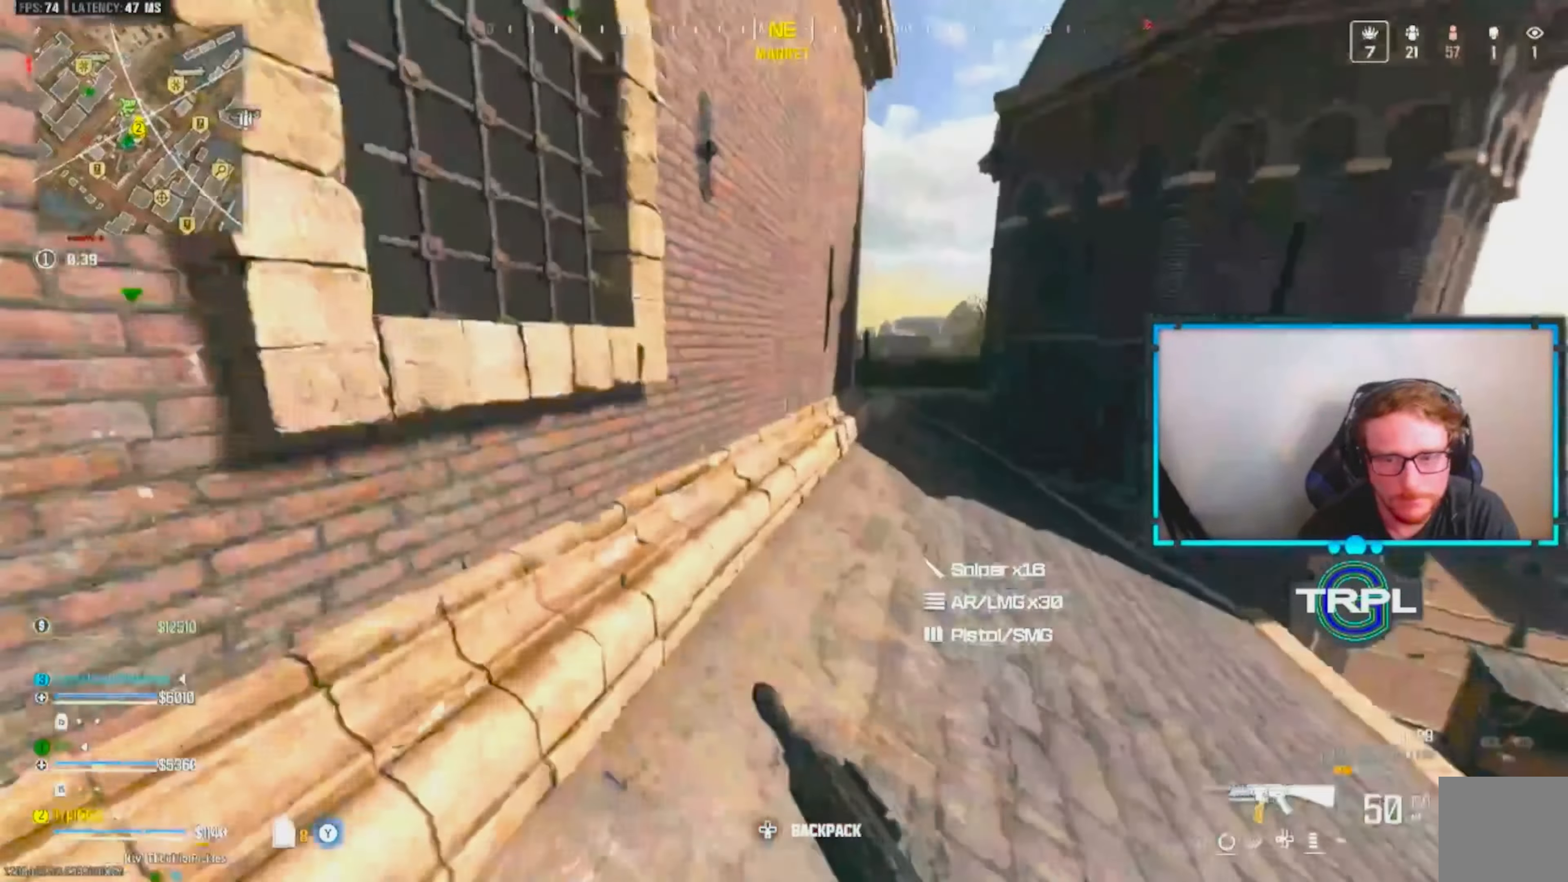
{"buttons": ["L3"], "left_stick": "up", "right_stick": "left", "events": [[67, "L3", "down"], [83, "A", "up"], [100, "right_stick", "center"], [167, "L3", "up"], [233, "right_stick", "right"], [283, "L3", "down"], [333, "right_stick", "center"], [383, "L3", "up"], [433, "right_stick", "left"], [467, "L3", "down"]]}
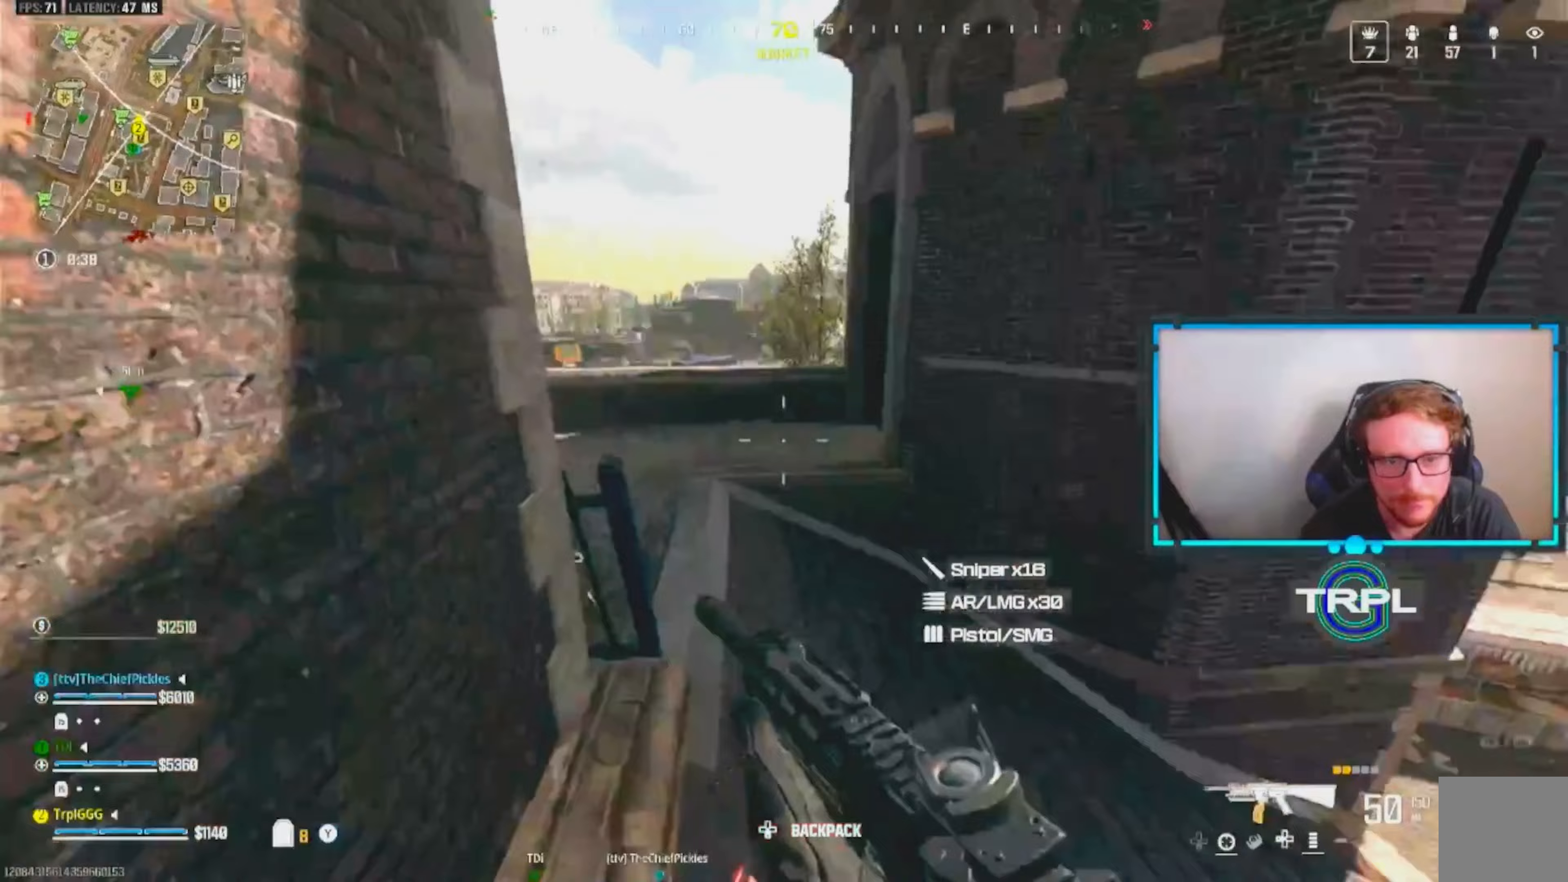
{"buttons": [], "left_stick": "left", "right_stick": "down-left"}
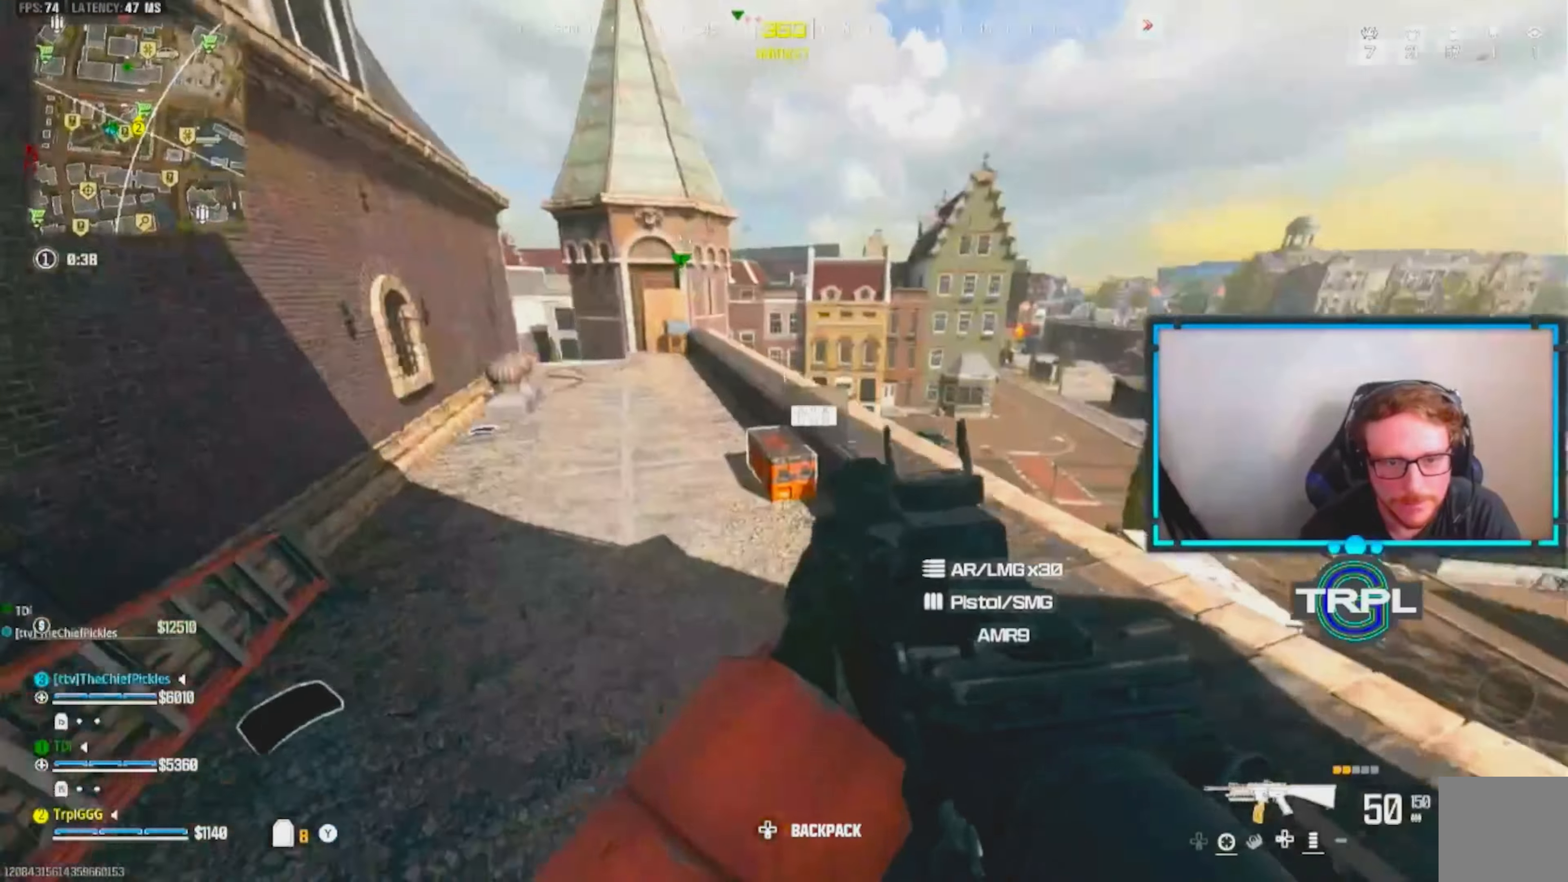
{"buttons": ["X"], "left_stick": "up-left", "right_stick": "center", "events": [[50, "left_stick", "up-left"], [117, "right_stick", "center"], [133, "L3", "down"], [217, "right_stick", "down-right"], [250, "L3", "up"], [350, "L3", "down"], [367, "right_stick", "center"], [417, "L3", "up"], [417, "X", "down"]]}
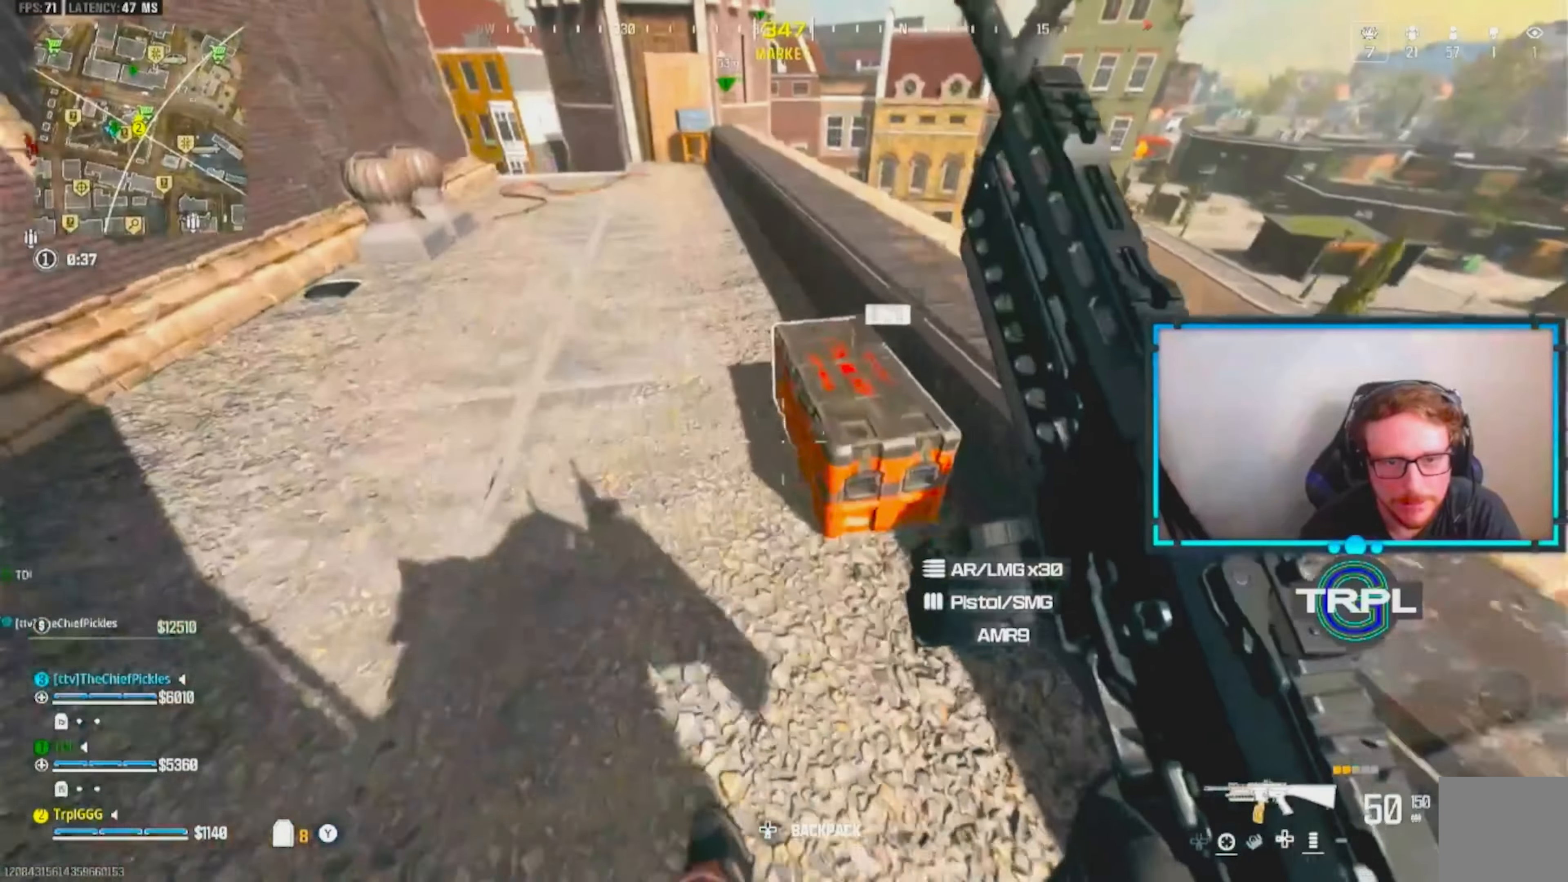
{"buttons": ["Y"], "left_stick": "left", "right_stick": "center"}
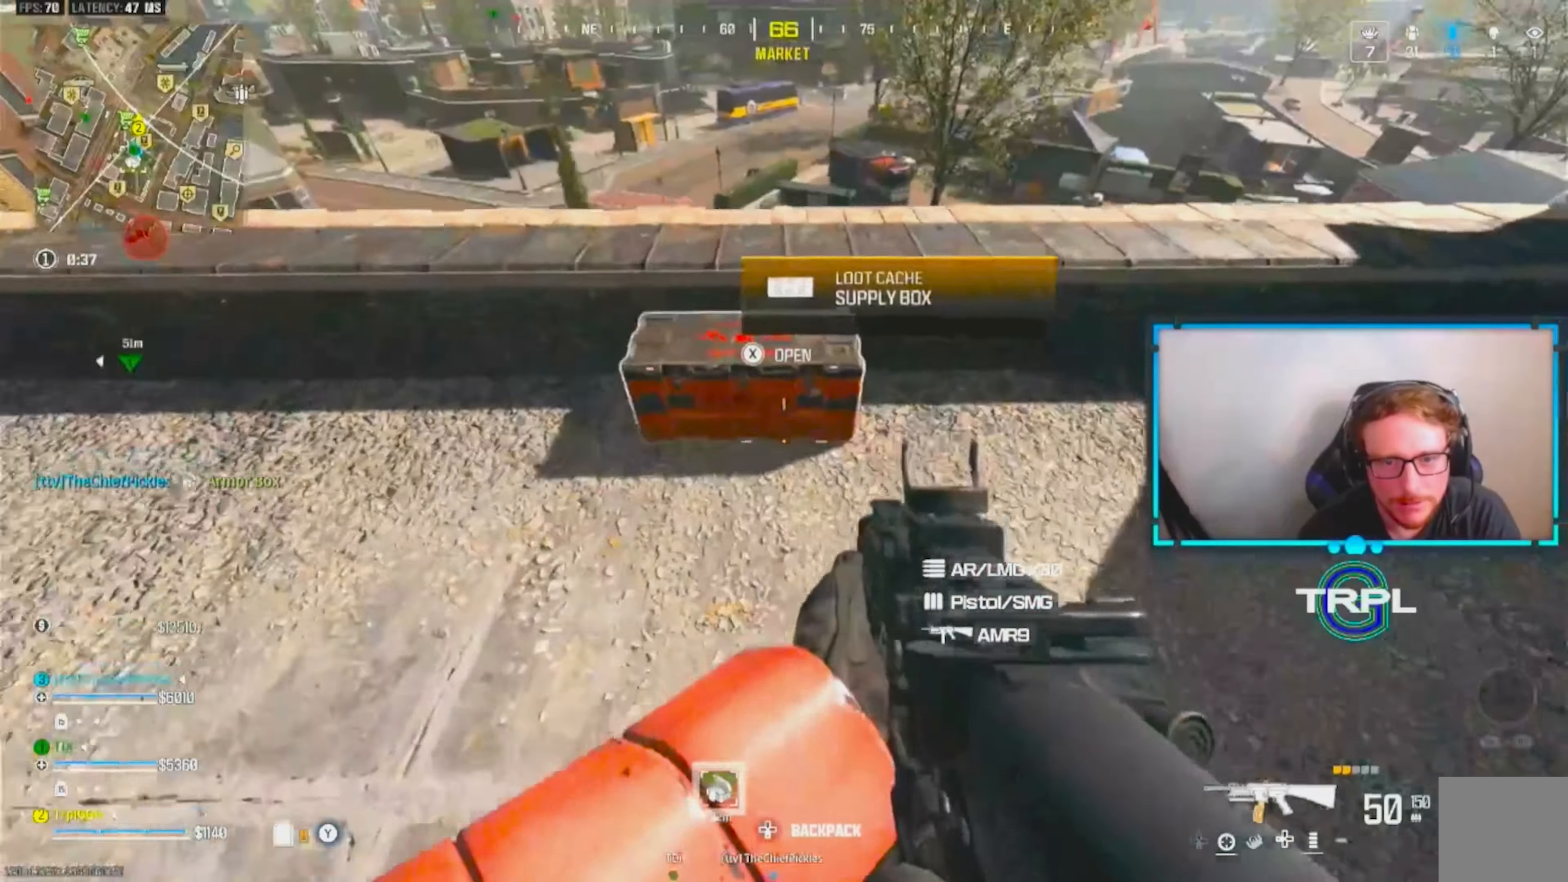
{"buttons": ["X"], "left_stick": "down", "right_stick": "center", "events": [[117, "Y", "up"], [250, "left_stick", "up"], [250, "right_stick", "down-right"], [383, "right_stick", "center"], [433, "X", "down"], [500, "left_stick", "down"]]}
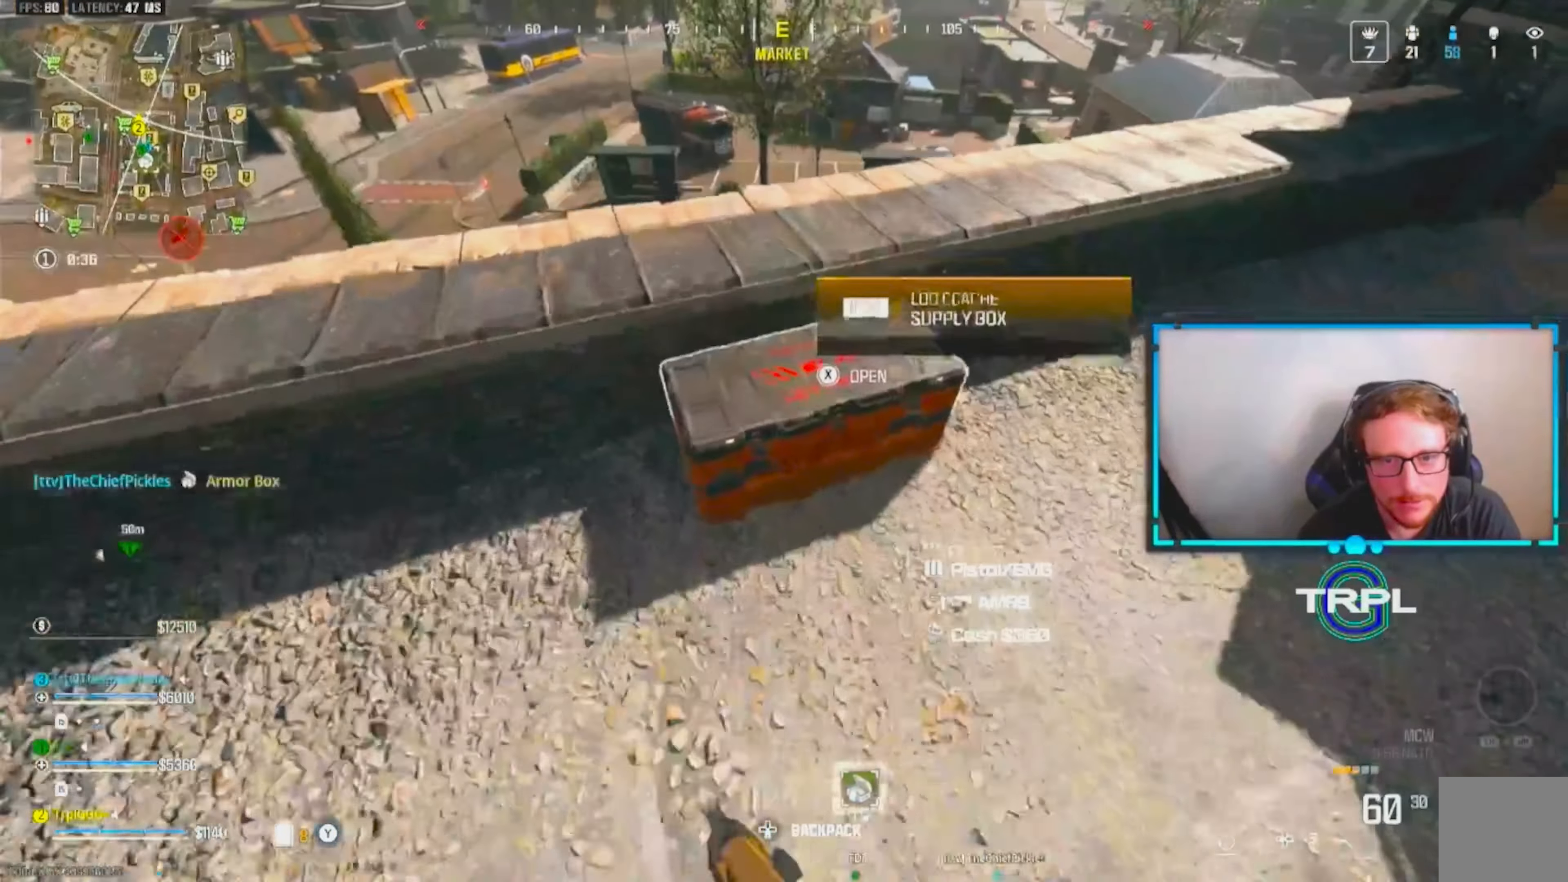
{"buttons": [], "left_stick": "down", "right_stick": "center", "events": [[67, "X", "up"], [200, "left_stick", "down-left"], [200, "right_stick", "right"], [317, "right_stick", "up-right"], [417, "right_stick", "center"], [467, "left_stick", "down"]]}
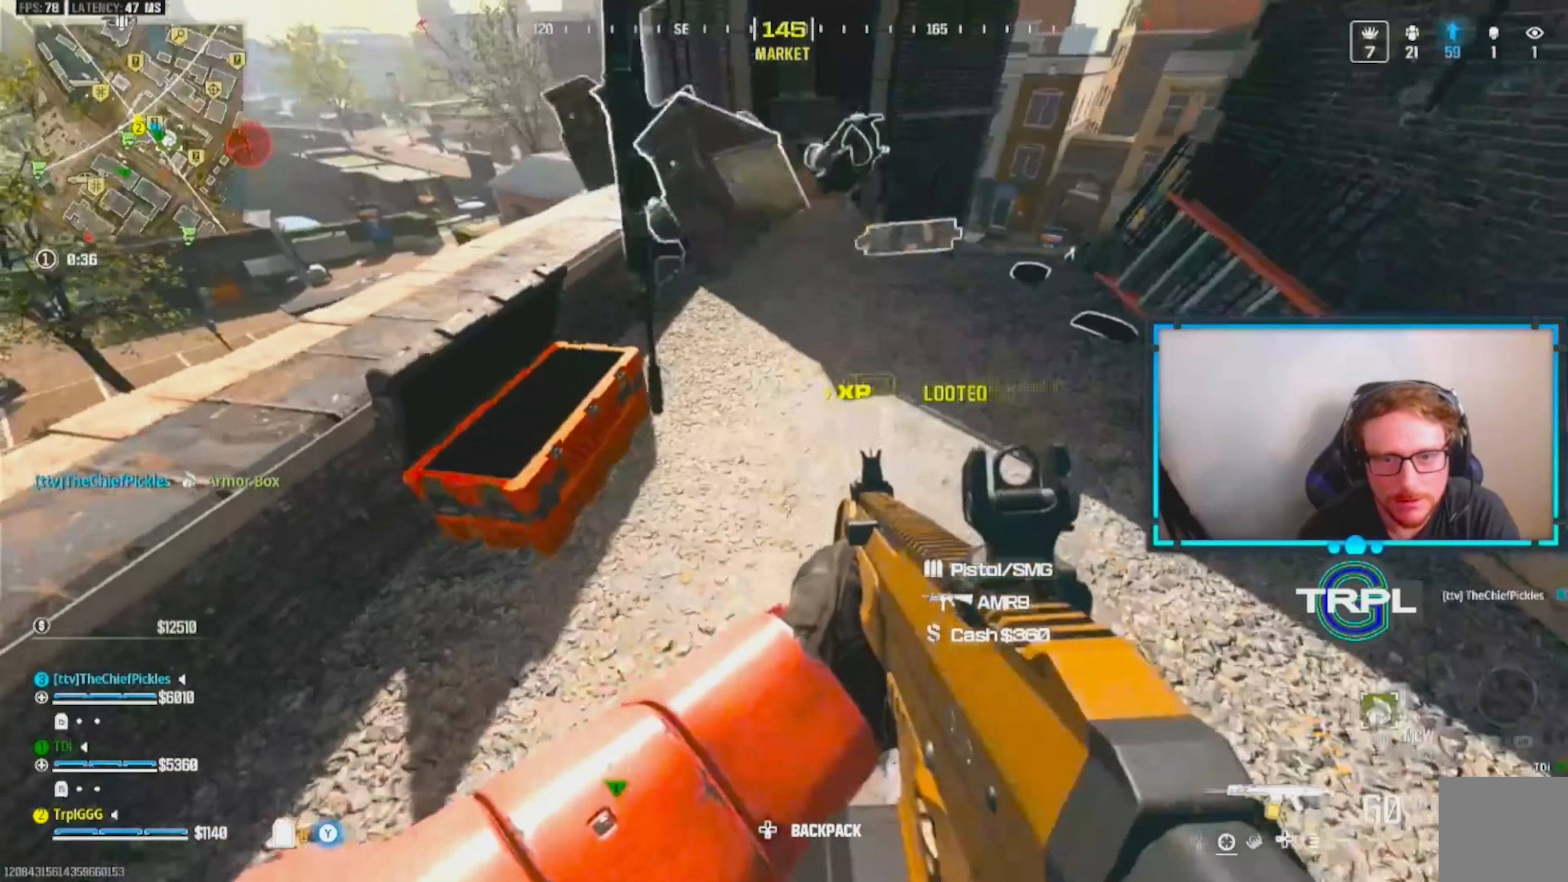
{"buttons": [], "left_stick": "left", "right_stick": "center", "events": [[17, "left_stick", "down-right"], [33, "right_stick", "down-right"], [100, "right_stick", "center"], [150, "left_stick", "up-right"], [217, "left_stick", "up-left"], [267, "right_stick", "down-right"], [350, "left_stick", "up"], [400, "right_stick", "center"], [500, "left_stick", "left"]]}
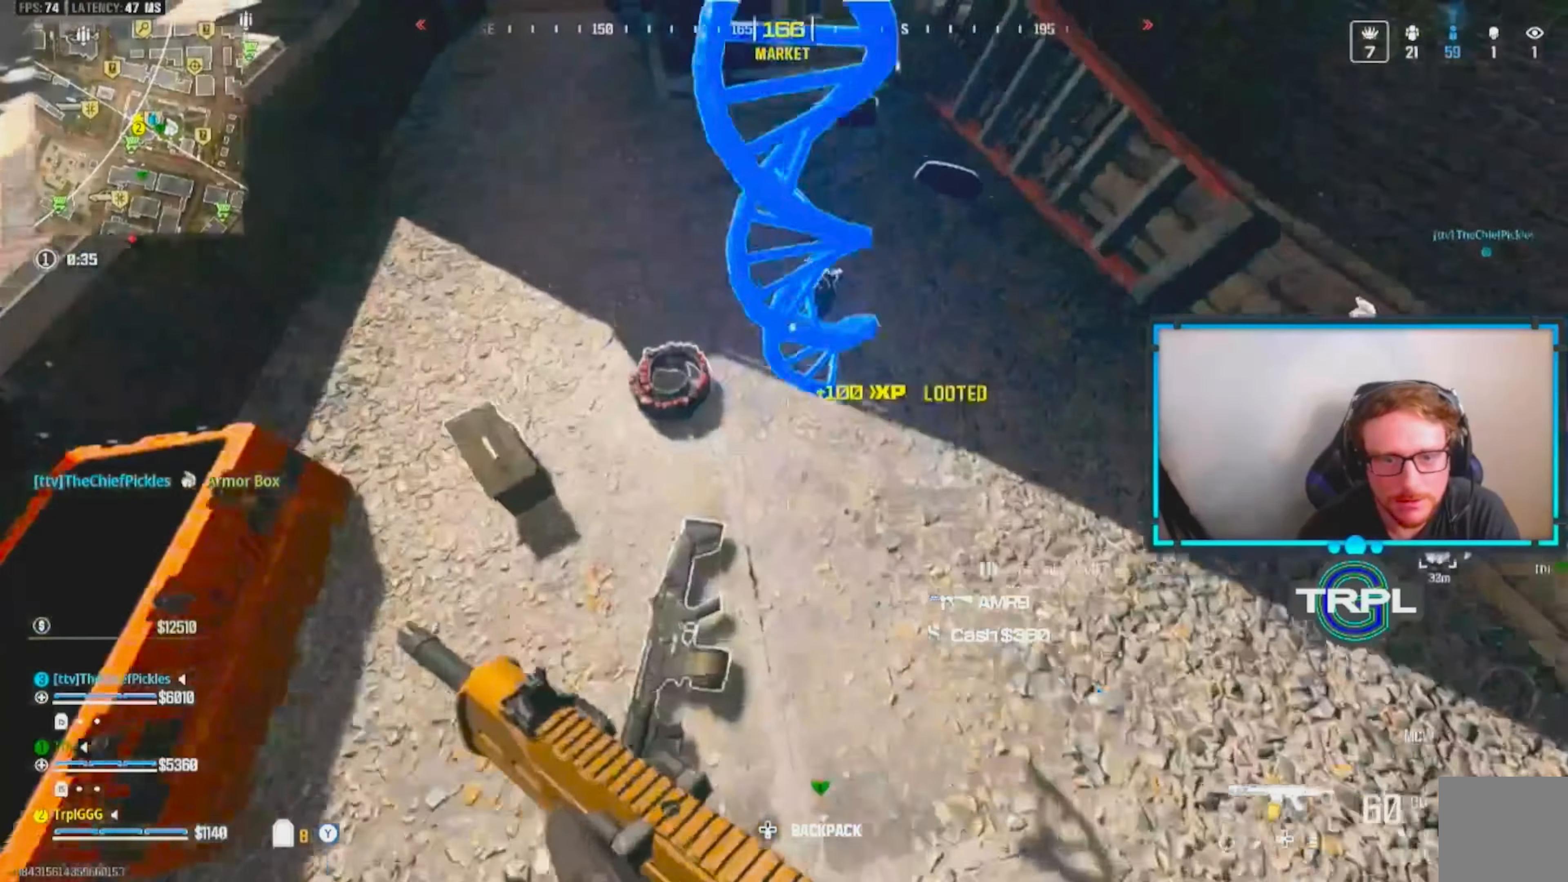
{"buttons": ["X"], "left_stick": "down-right", "right_stick": "center", "events": [[67, "left_stick", "center"], [117, "left_stick", "up-right"], [267, "right_stick", "left"], [333, "left_stick", "down-right"], [367, "right_stick", "center"], [467, "X", "down"]]}
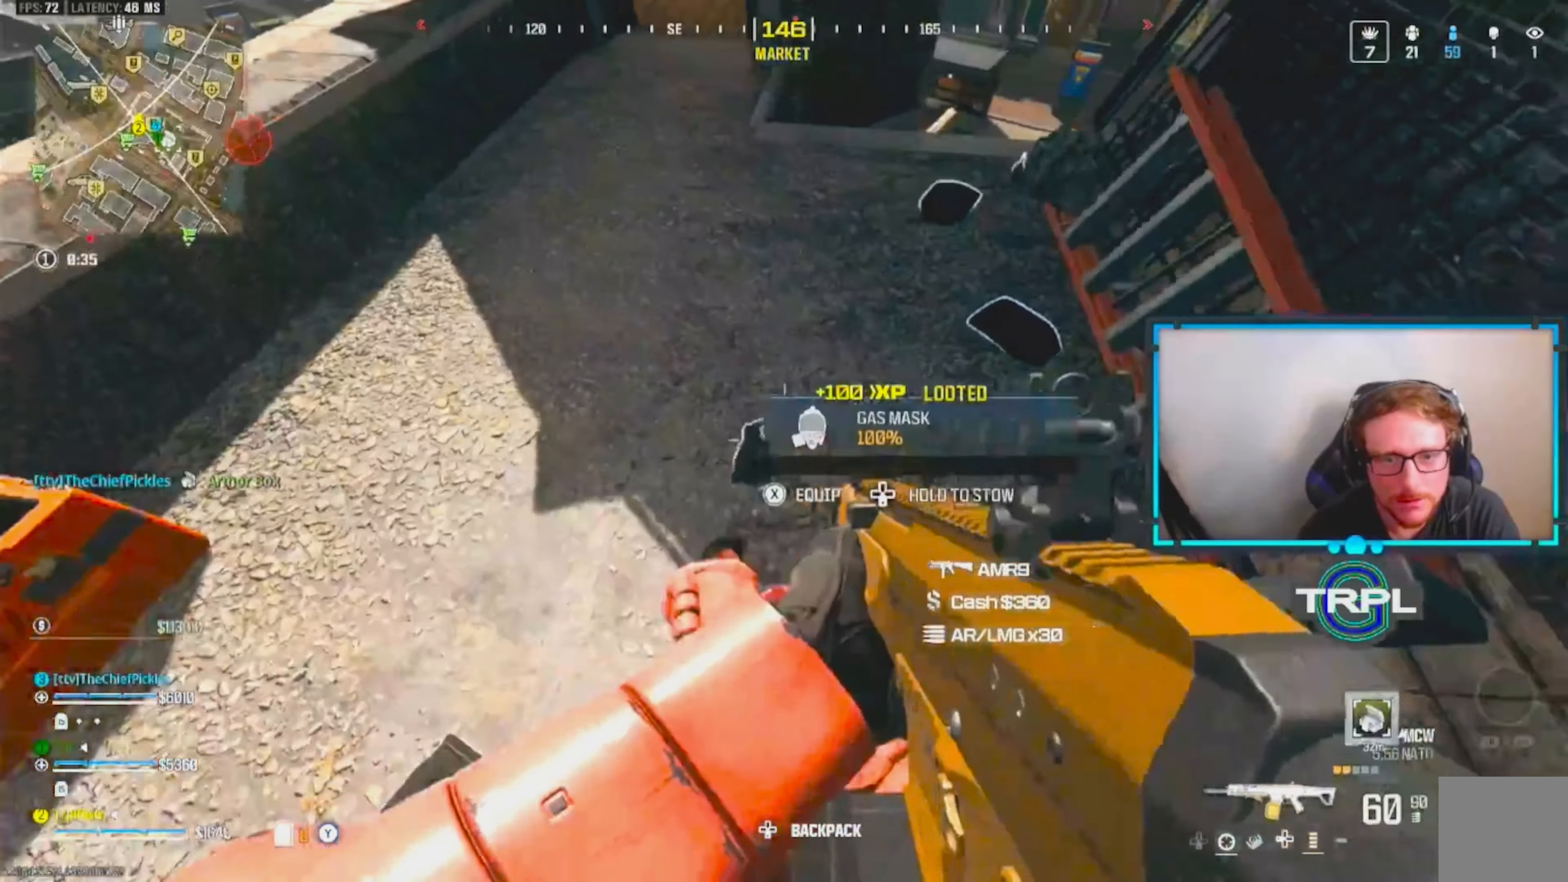
{"buttons": ["L3"], "left_stick": "up", "right_stick": "left", "events": [[17, "left_stick", "up-right"], [67, "X", "up"], [83, "left_stick", "down-right"], [233, "right_stick", "up-right"], [267, "left_stick", "up-right"], [317, "left_stick", "up"], [317, "right_stick", "center"], [450, "right_stick", "left"], [500, "L3", "down"]]}
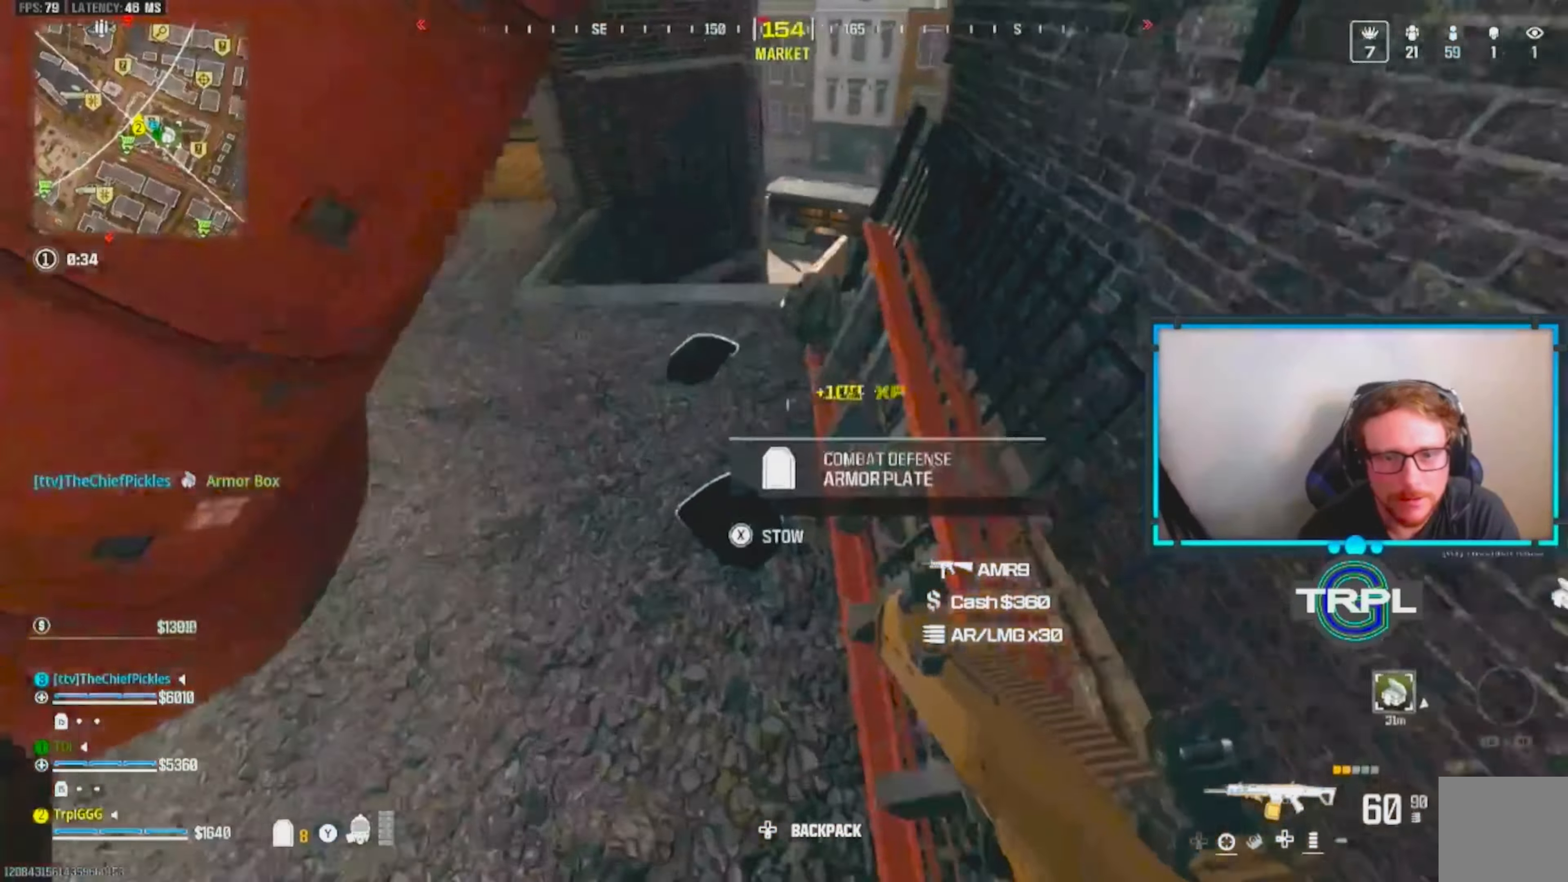
{"buttons": [], "left_stick": "down", "right_stick": "left"}
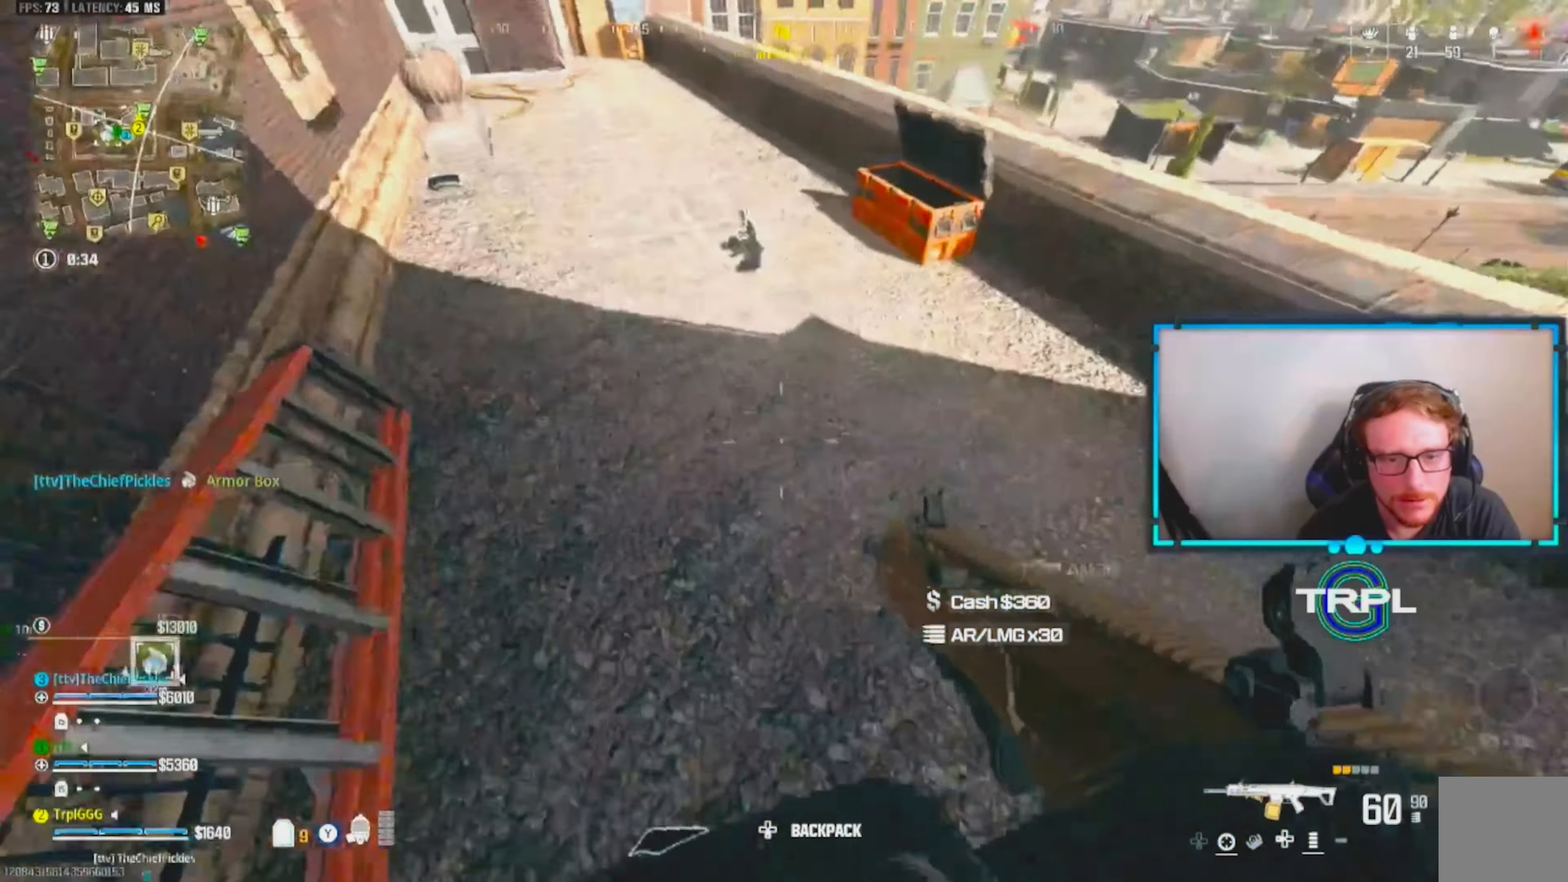
{"buttons": ["Y"], "left_stick": "up", "right_stick": "center", "events": [[17, "left_stick", "up-right"], [83, "Y", "down"], [83, "right_stick", "up-right"], [167, "L3", "down"], [167, "left_stick", "up"], [217, "right_stick", "center"], [250, "L3", "up"], [267, "left_stick", "up-left"], [350, "right_stick", "up-left"], [400, "left_stick", "up"], [483, "right_stick", "center"]]}
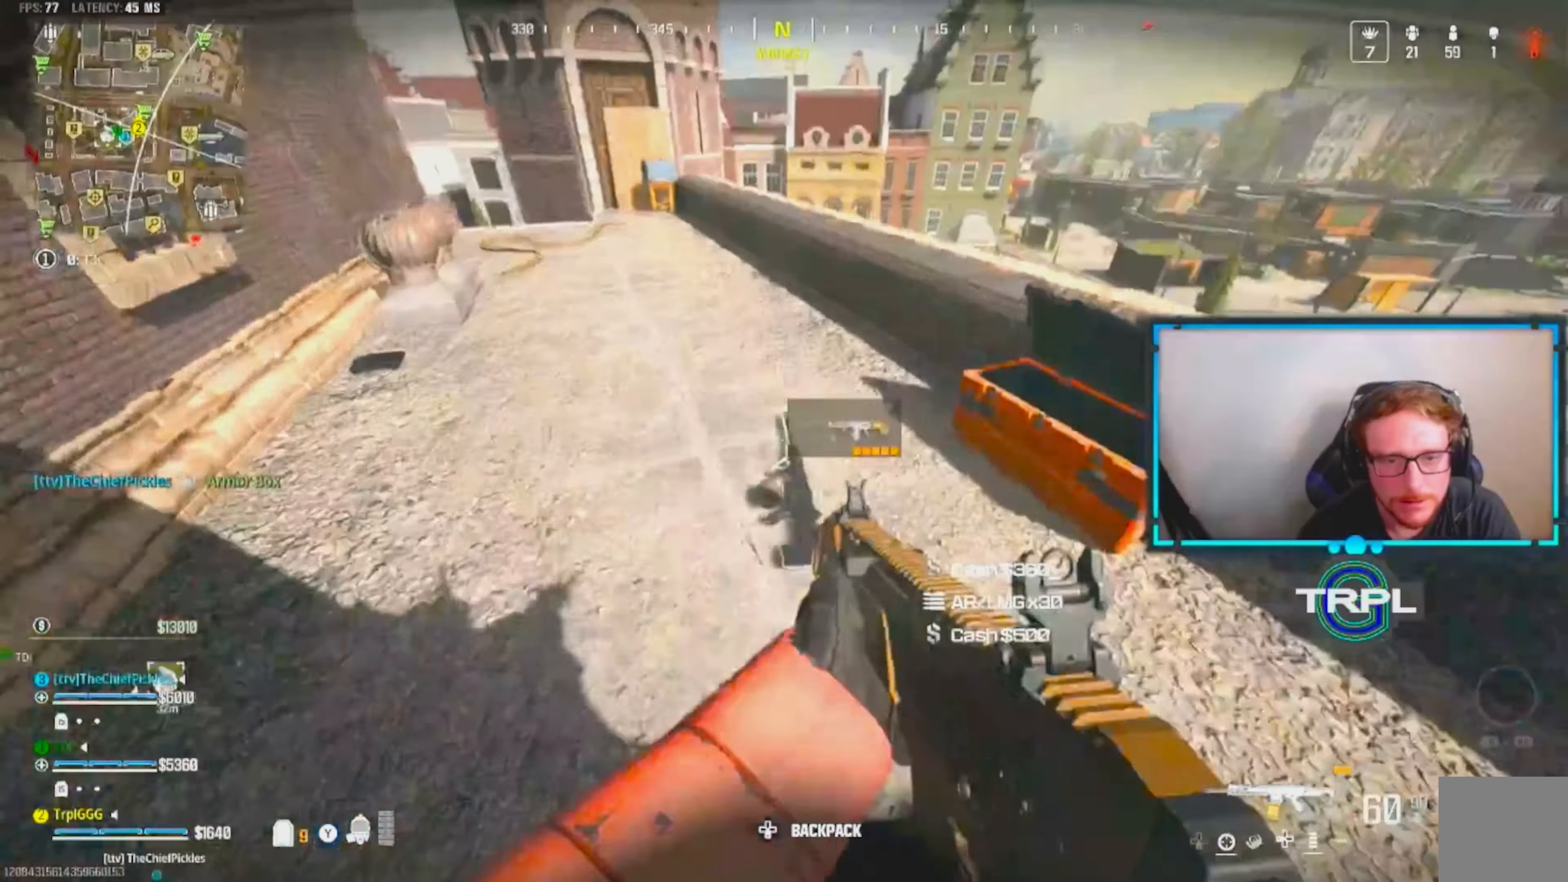
{"buttons": ["Y"], "left_stick": "up", "right_stick": "left", "events": [[67, "left_stick", "down"], [117, "right_stick", "down-right"], [233, "left_stick", "down-left"], [250, "right_stick", "center"], [417, "right_stick", "left"], [433, "left_stick", "up"]]}
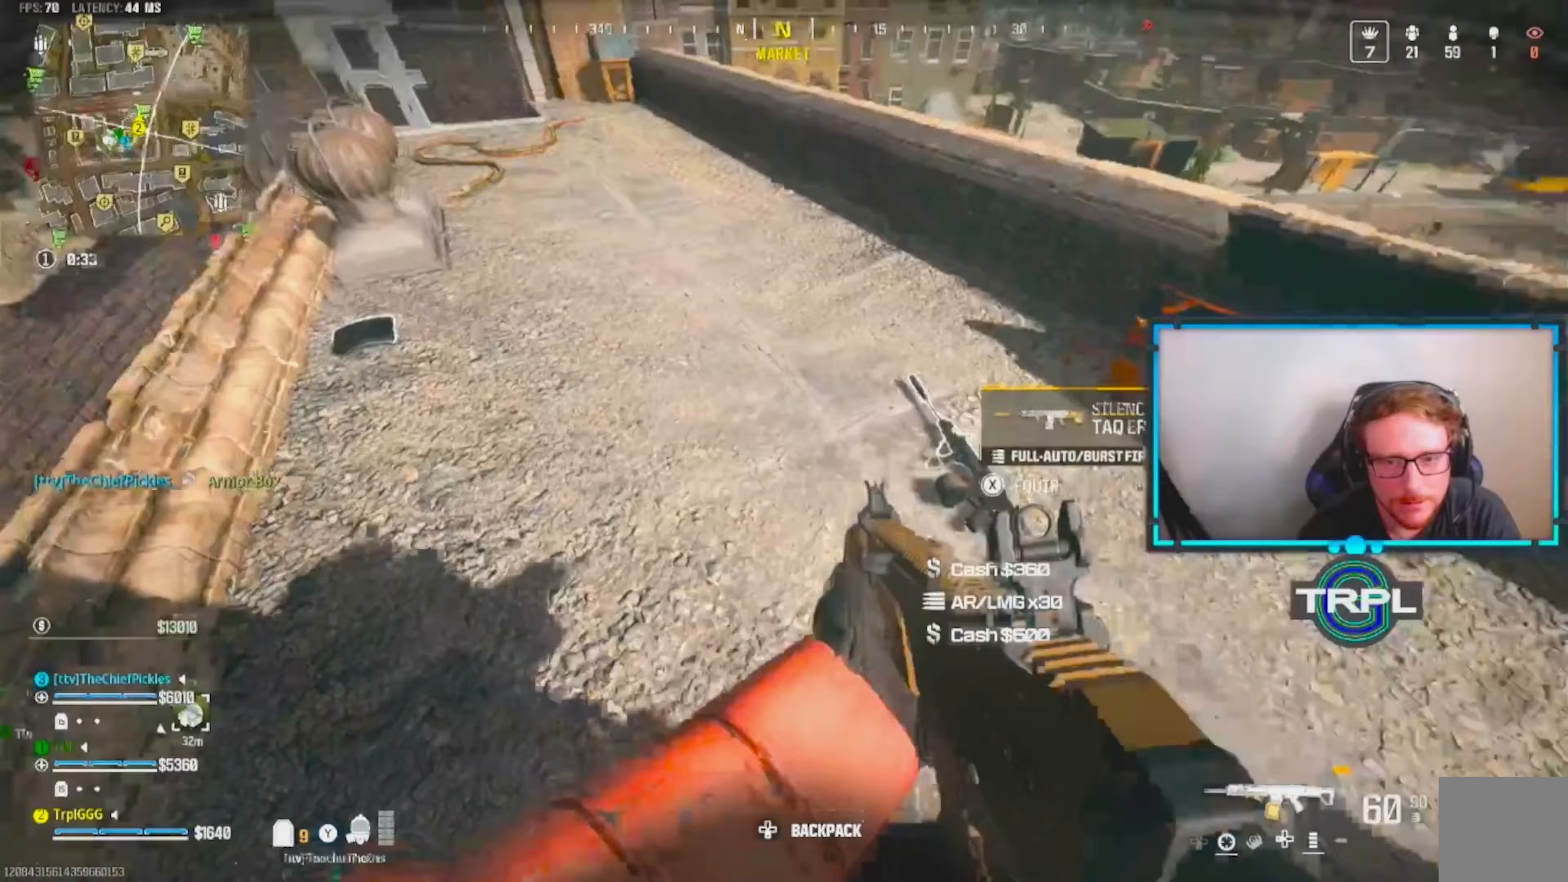
{"buttons": ["Y"], "left_stick": "right", "right_stick": "center", "events": [[117, "right_stick", "center"], [183, "left_stick", "down"], [200, "right_stick", "down-right"], [433, "left_stick", "right"], [433, "right_stick", "center"]]}
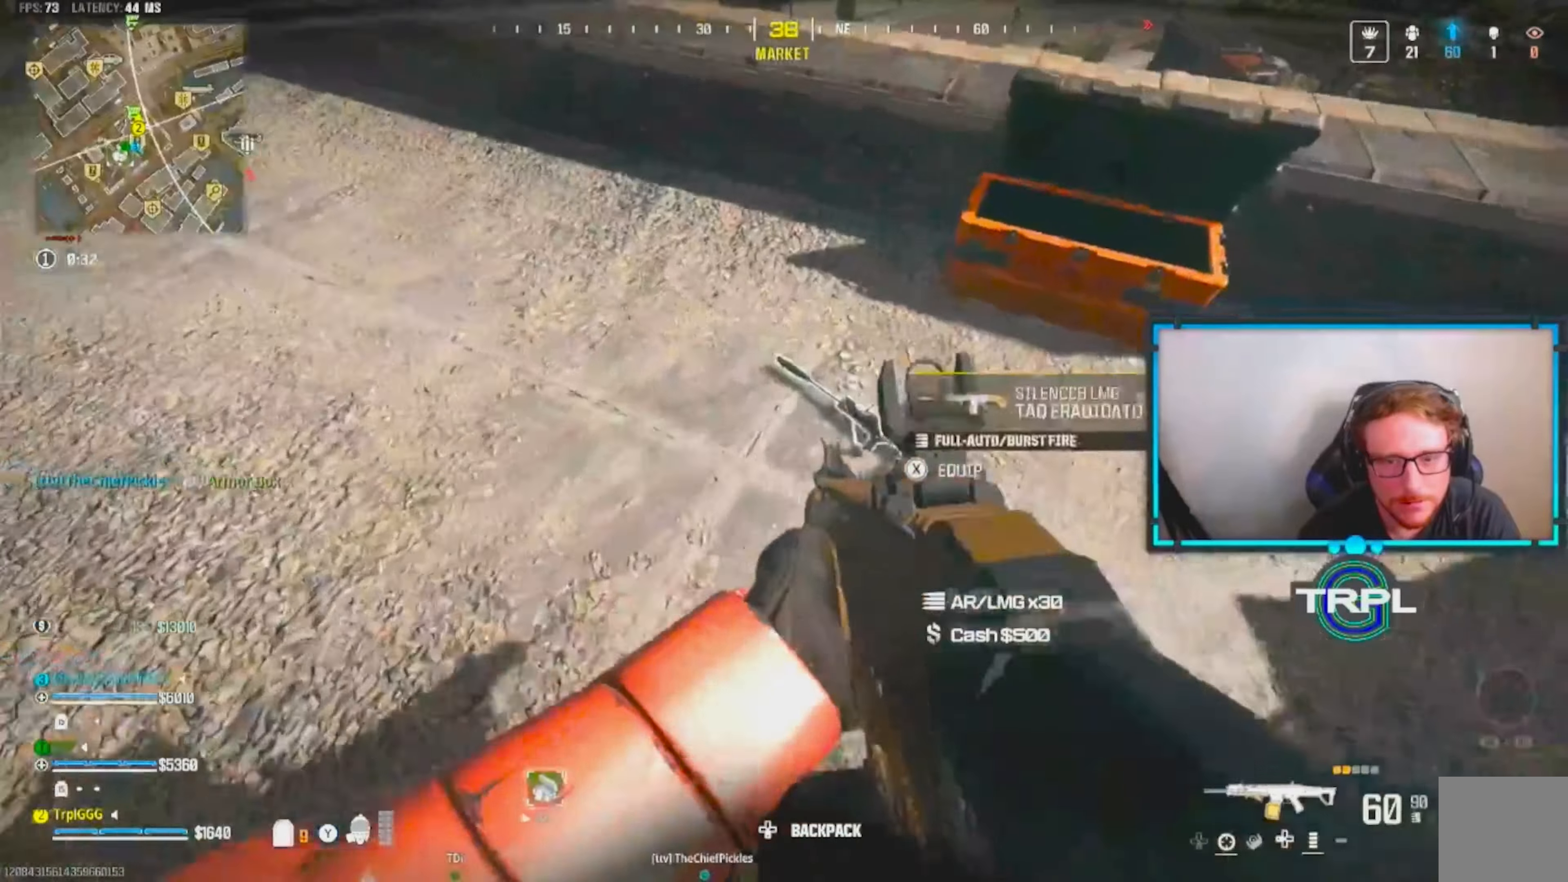
{"buttons": [], "left_stick": "center", "right_stick": "center", "events": [[33, "left_stick", "up"], [167, "left_stick", "down-right"], [350, "left_stick", "center"], [400, "Y", "up"]]}
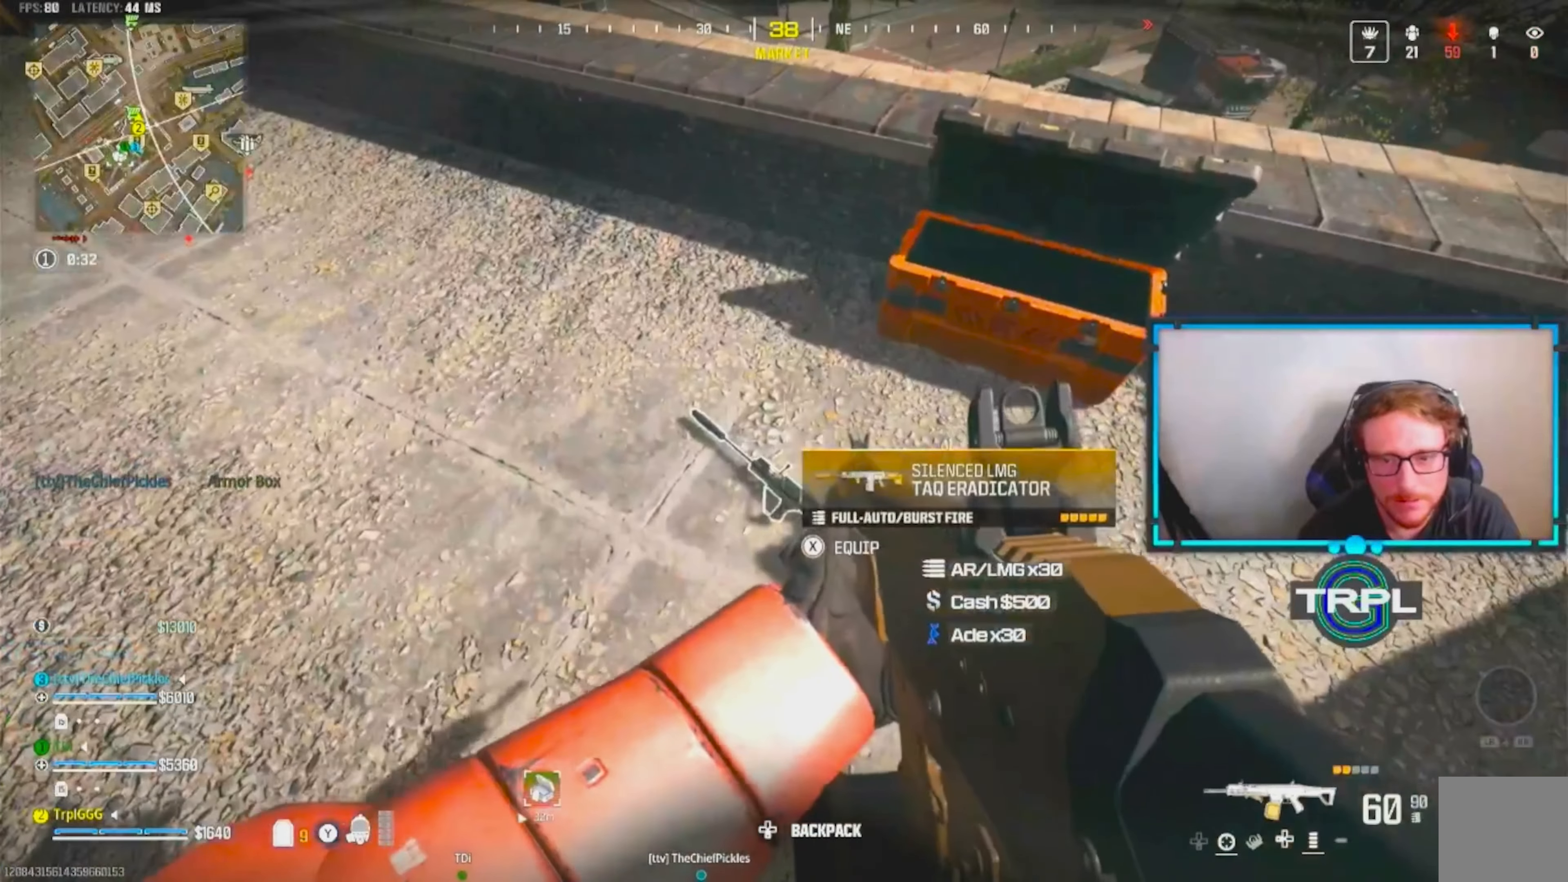
{"buttons": [], "left_stick": "up-left", "right_stick": "center", "events": [[33, "Y", "down"], [117, "Y", "up"], [233, "left_stick", "down"], [383, "left_stick", "right"], [500, "left_stick", "up-left"]]}
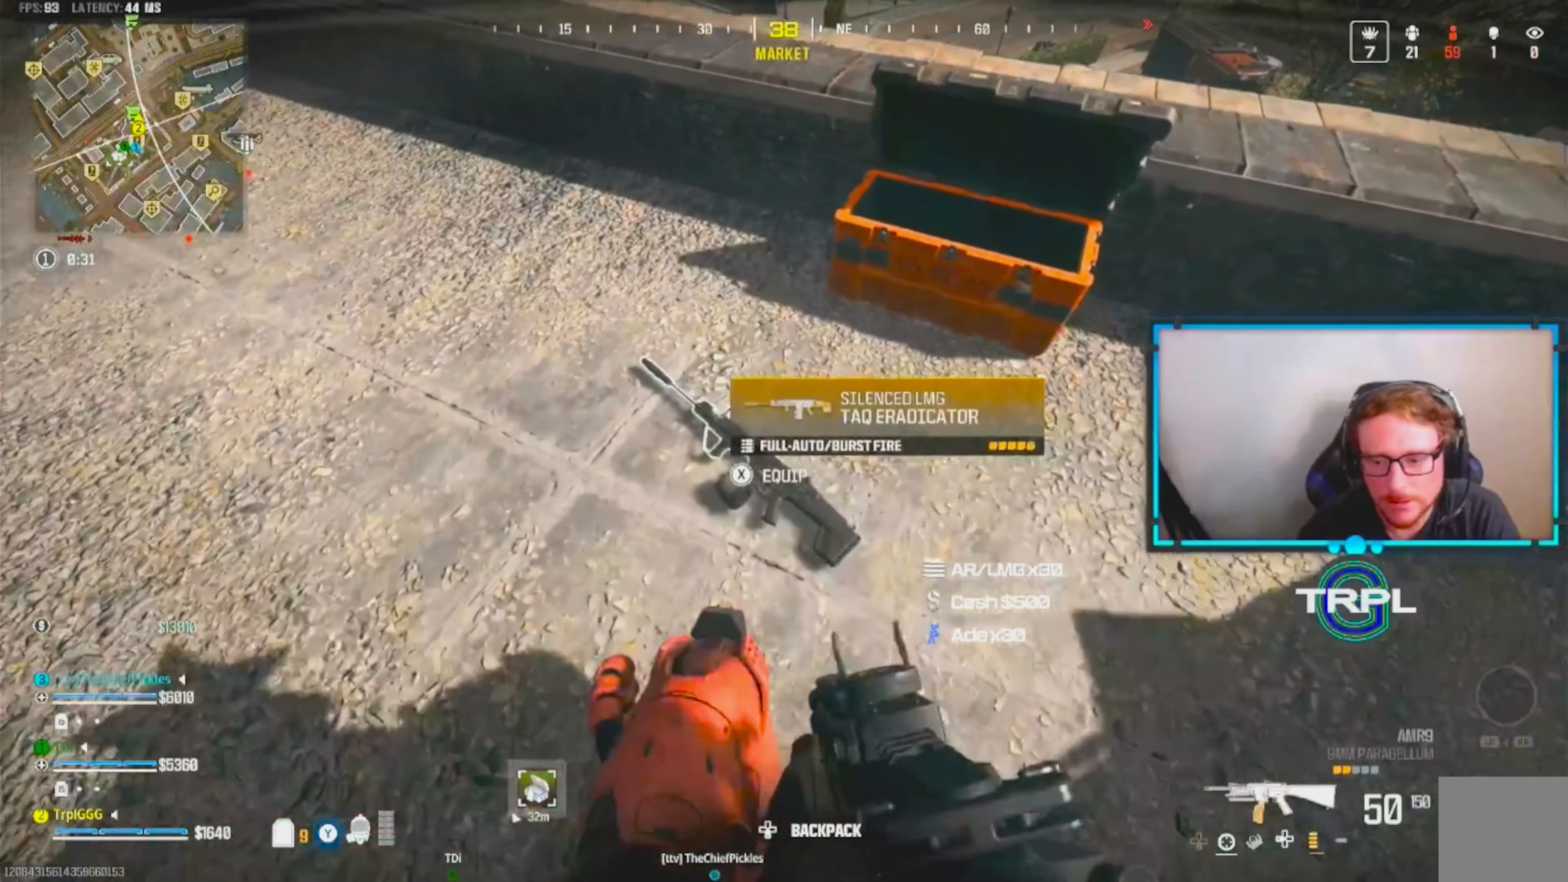
{"buttons": ["Y"], "left_stick": "up-right", "right_stick": "center", "events": [[33, "left_stick", "left"], [117, "left_stick", "down"], [333, "left_stick", "left"], [467, "left_stick", "up-right"], [500, "Y", "down"]]}
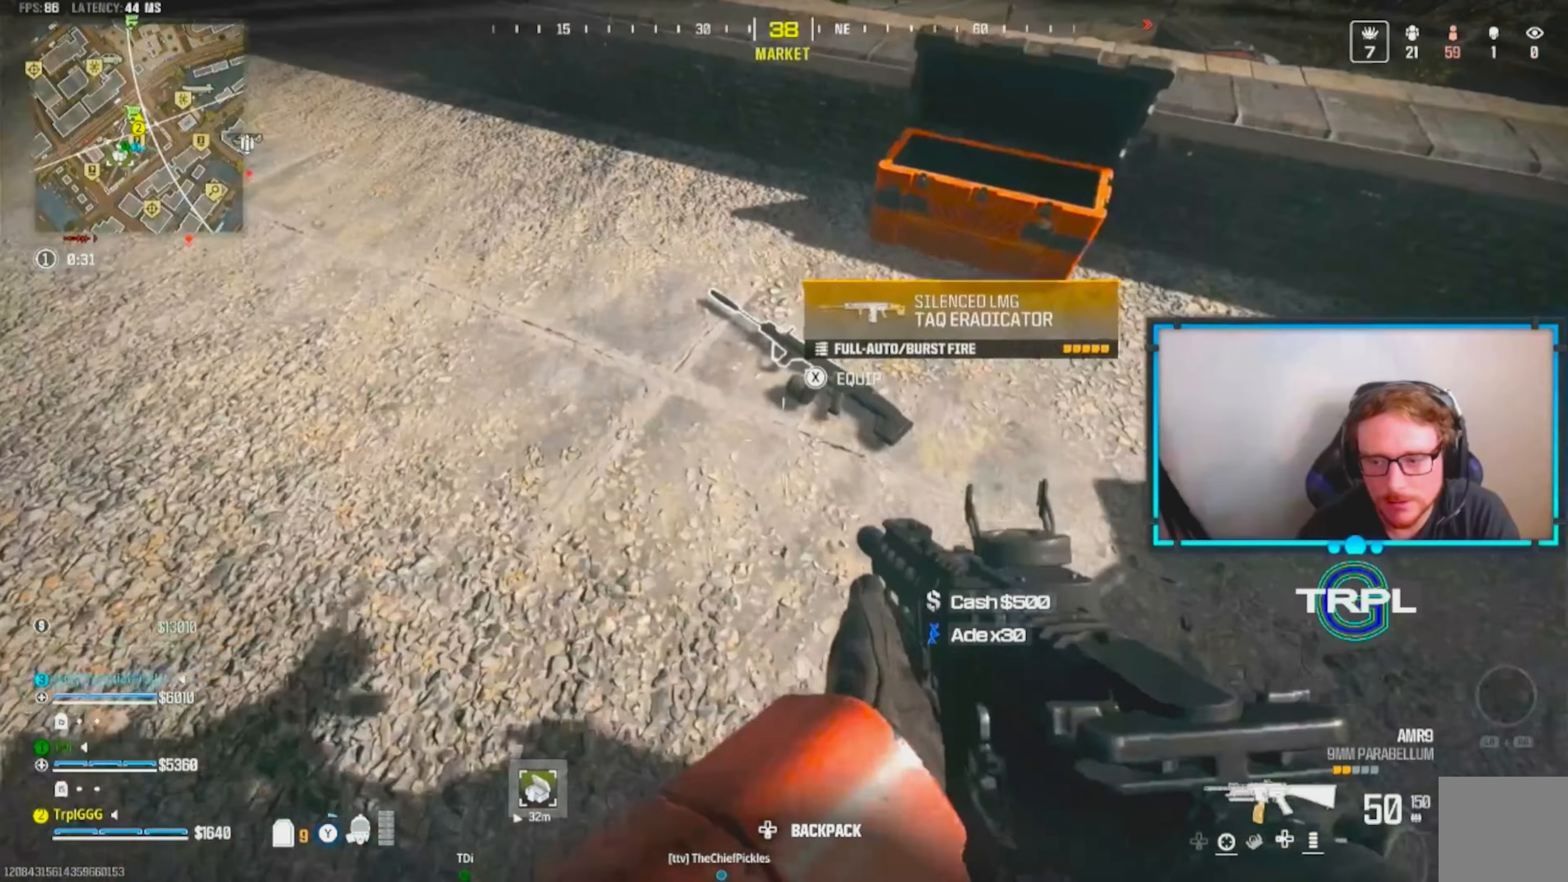
{"buttons": [], "left_stick": "right", "right_stick": "center", "events": [[83, "Y", "up"], [117, "left_stick", "down"], [233, "left_stick", "right"], [350, "left_stick", "left"], [467, "left_stick", "right"]]}
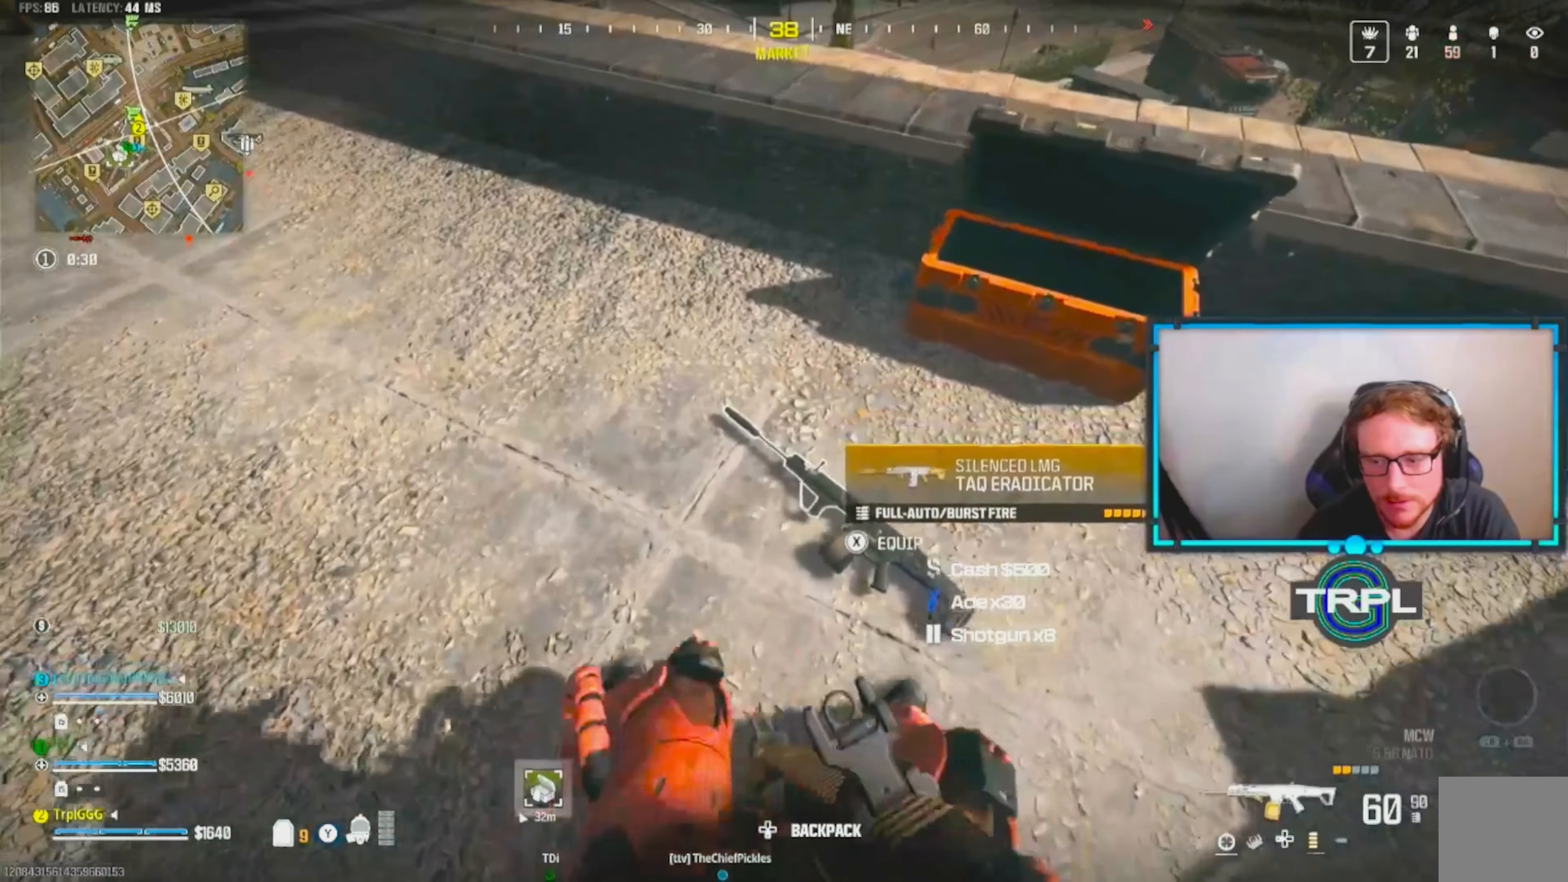
{"buttons": [], "left_stick": "up-right", "right_stick": "center", "events": [[100, "left_stick", "left"], [167, "left_stick", "down"], [317, "left_stick", "left"], [400, "left_stick", "down"], [467, "left_stick", "up-right"]]}
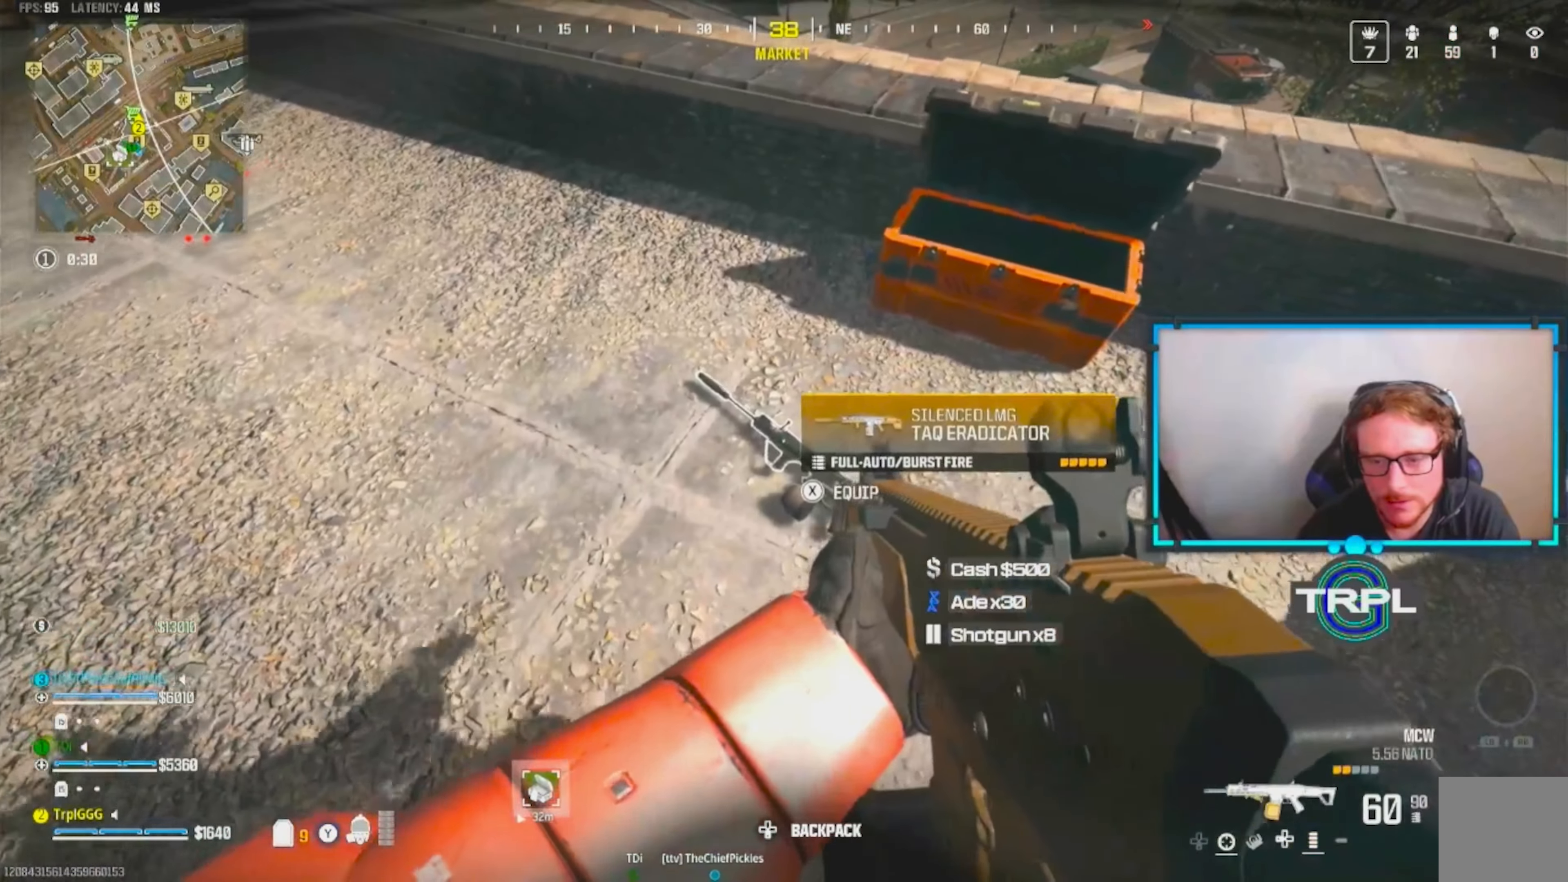
{"buttons": [], "left_stick": "up", "right_stick": "up-left", "events": [[17, "X", "down"], [50, "left_stick", "left"], [100, "X", "up"], [217, "right_stick", "left"], [333, "right_stick", "up-left"], [467, "left_stick", "up"]]}
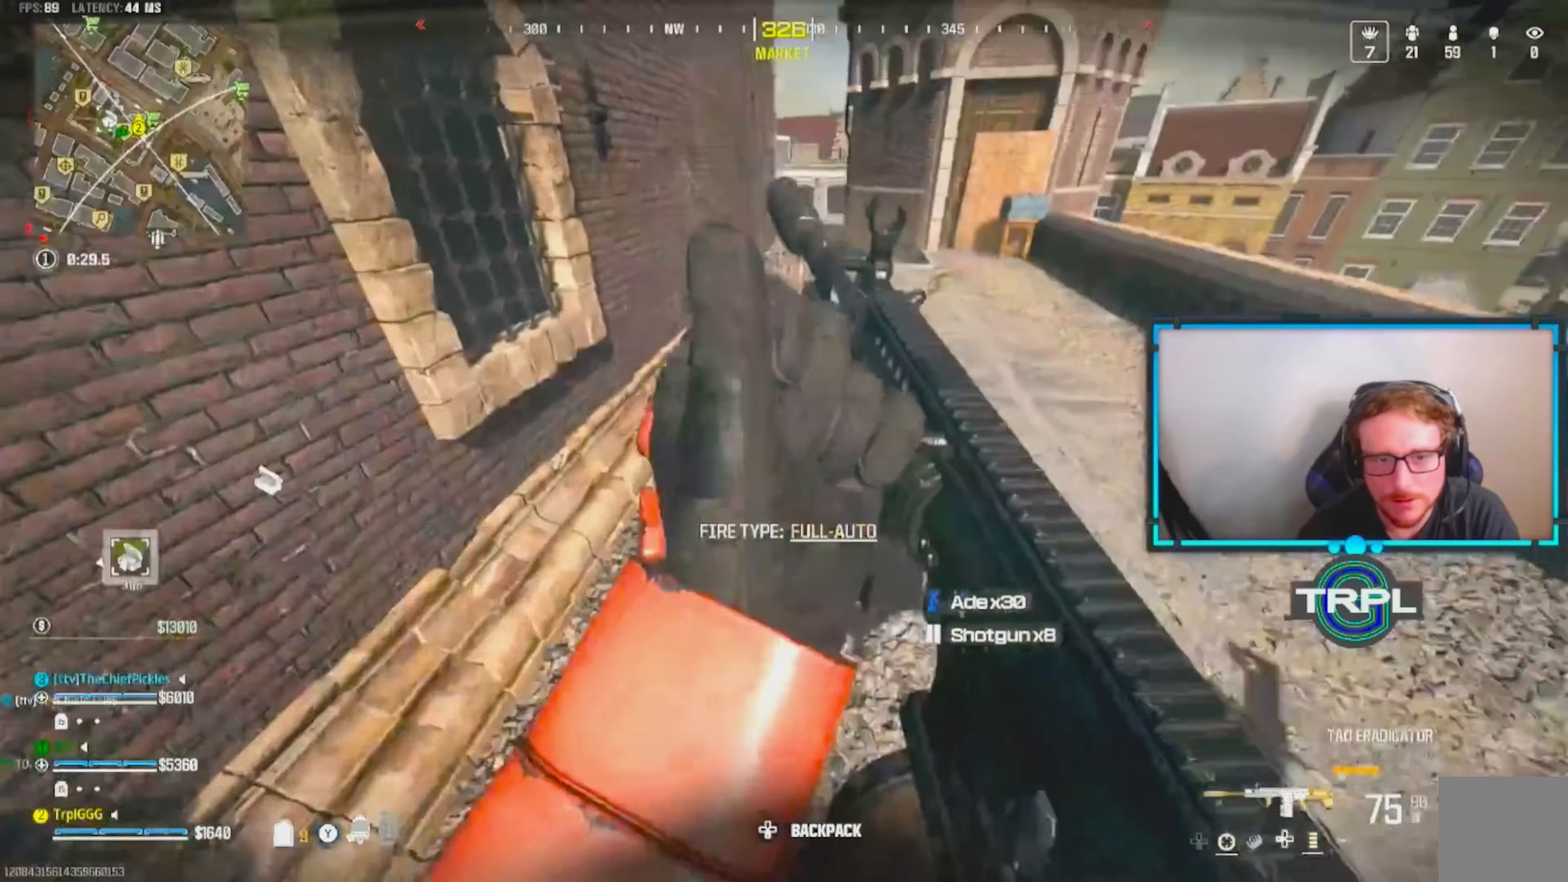
{"buttons": [], "left_stick": "down-right", "right_stick": "center"}
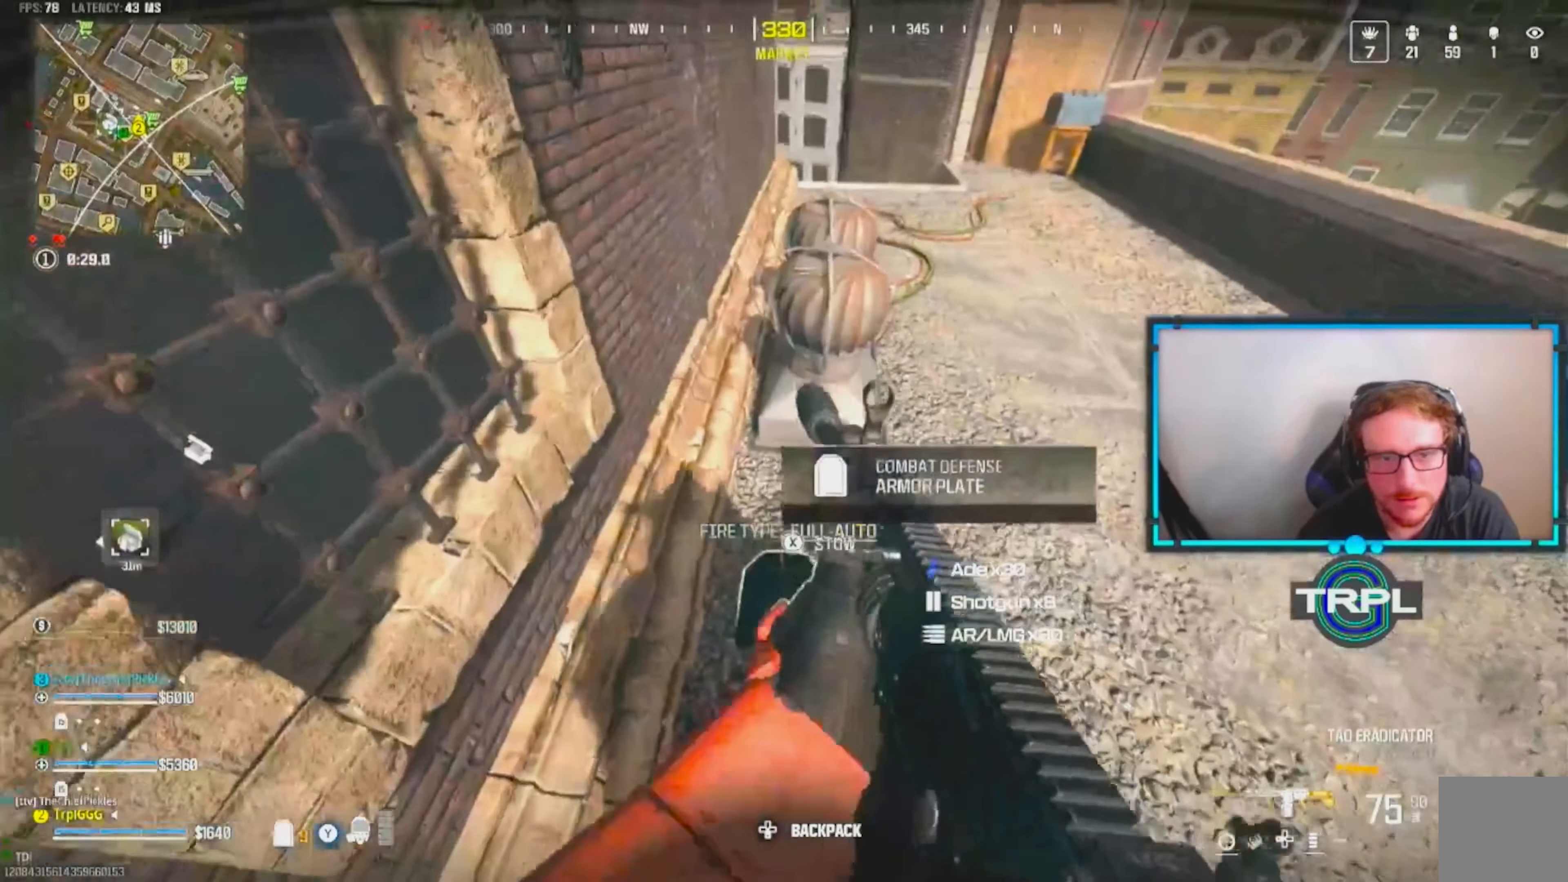
{"buttons": ["Y", "L3"], "left_stick": "up", "right_stick": "center", "events": [[83, "right_stick", "up-right"], [217, "left_stick", "right"], [283, "Y", "down"], [417, "left_stick", "up"], [467, "L3", "down"], [467, "right_stick", "center"]]}
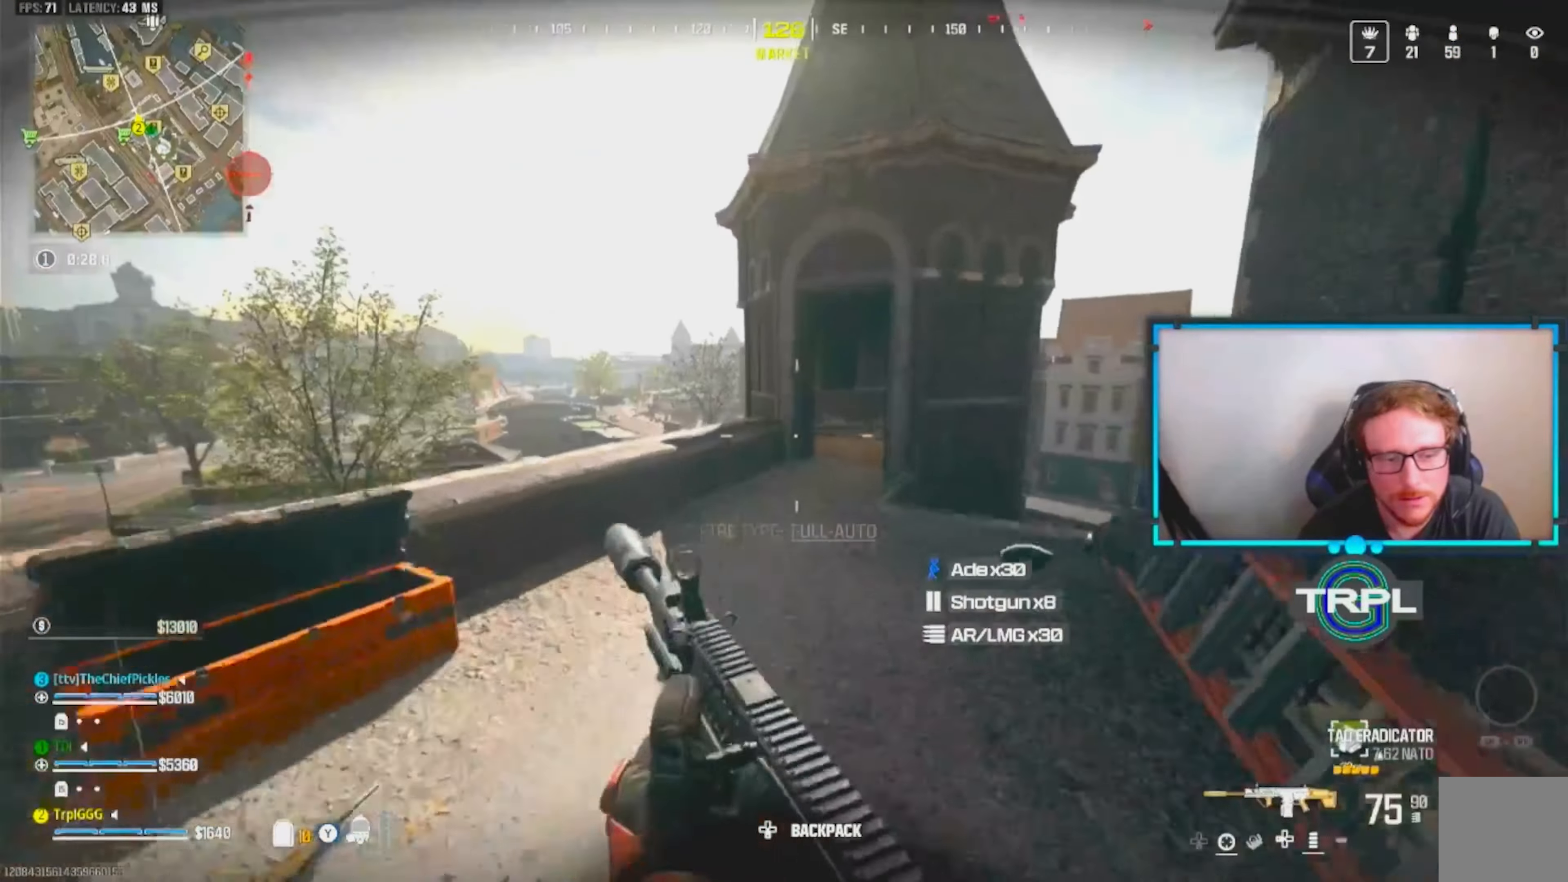
{"buttons": ["Y", "L3"], "left_stick": "up-left", "right_stick": "center", "events": [[67, "L3", "up"], [83, "right_stick", "down-right"], [200, "L3", "down"], [217, "right_stick", "center"], [317, "L3", "up"], [333, "B", "down"], [400, "B", "up"], [400, "L3", "down"], [433, "left_stick", "up-left"]]}
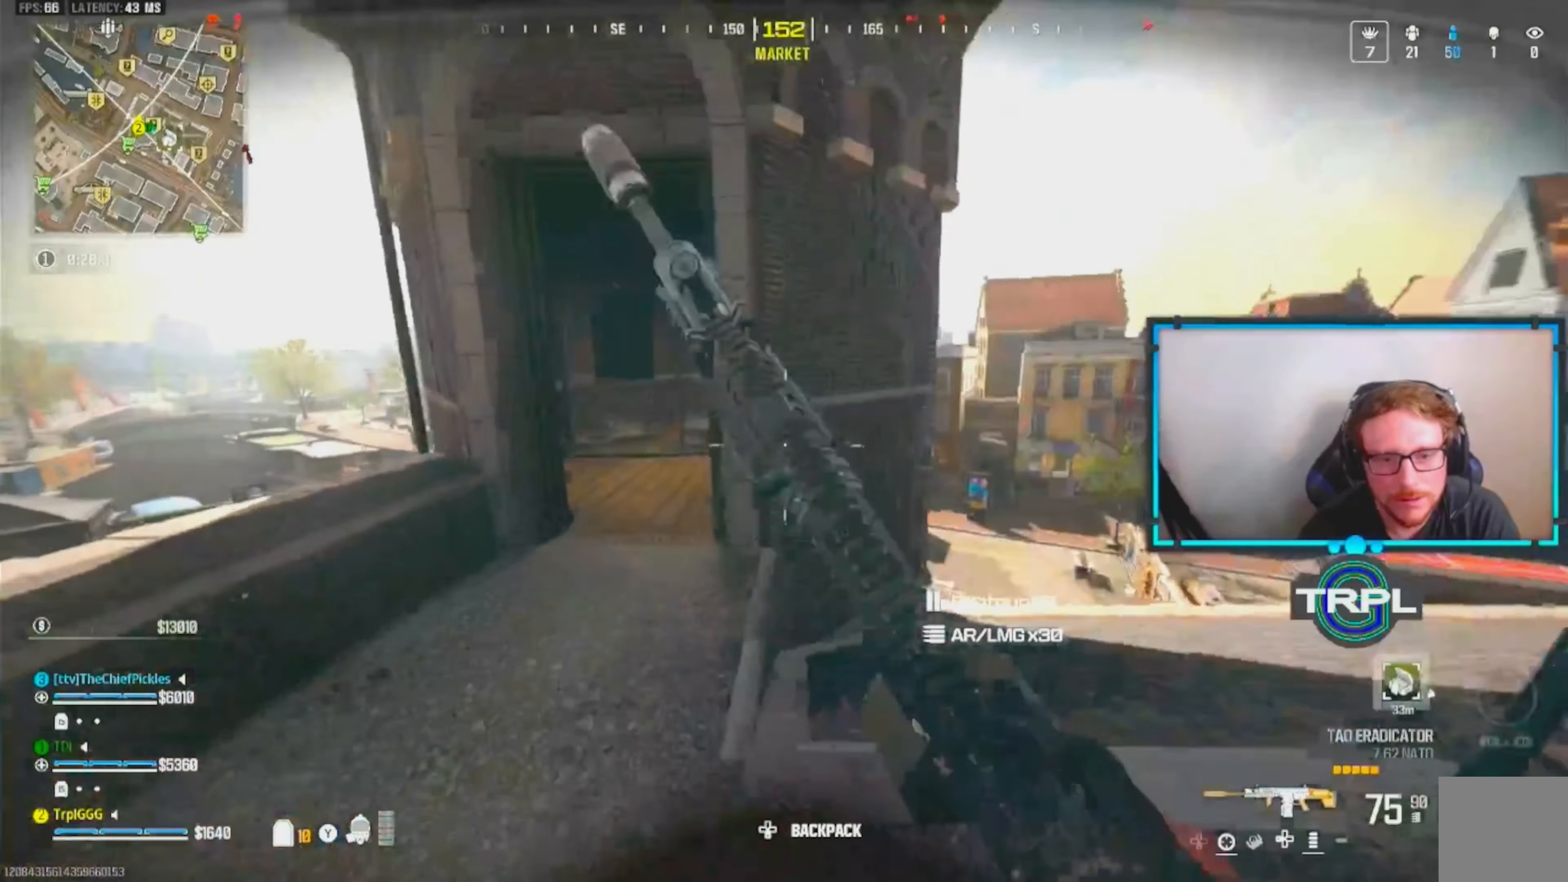
{"buttons": ["Y"], "left_stick": "up", "right_stick": "center", "events": [[17, "L3", "up"], [17, "right_stick", "down-left"], [67, "left_stick", "left"], [167, "right_stick", "center"], [217, "left_stick", "up-left"], [217, "right_stick", "up-right"], [267, "A", "down"], [283, "L3", "down"], [300, "right_stick", "center"], [350, "left_stick", "up"], [383, "A", "up"], [383, "L3", "up"]]}
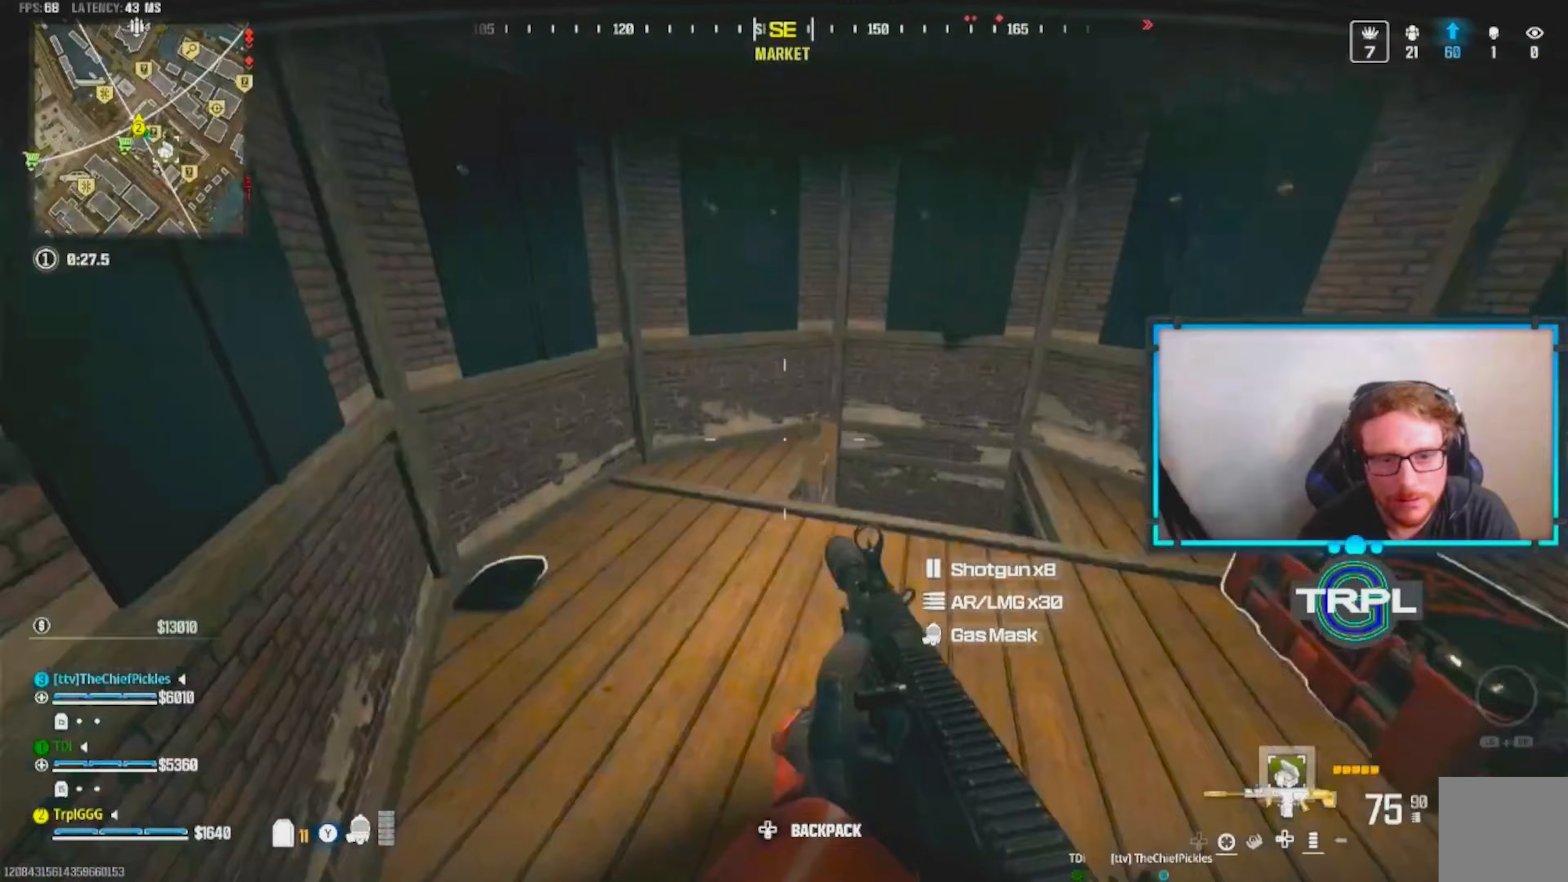
{"buttons": ["Y"], "left_stick": "up-right", "right_stick": "down", "events": [[17, "L3", "down"], [67, "right_stick", "down-right"], [133, "L3", "up"], [150, "left_stick", "left"], [233, "right_stick", "right"], [350, "left_stick", "down"], [383, "right_stick", "center"], [433, "left_stick", "up-right"], [483, "right_stick", "down"]]}
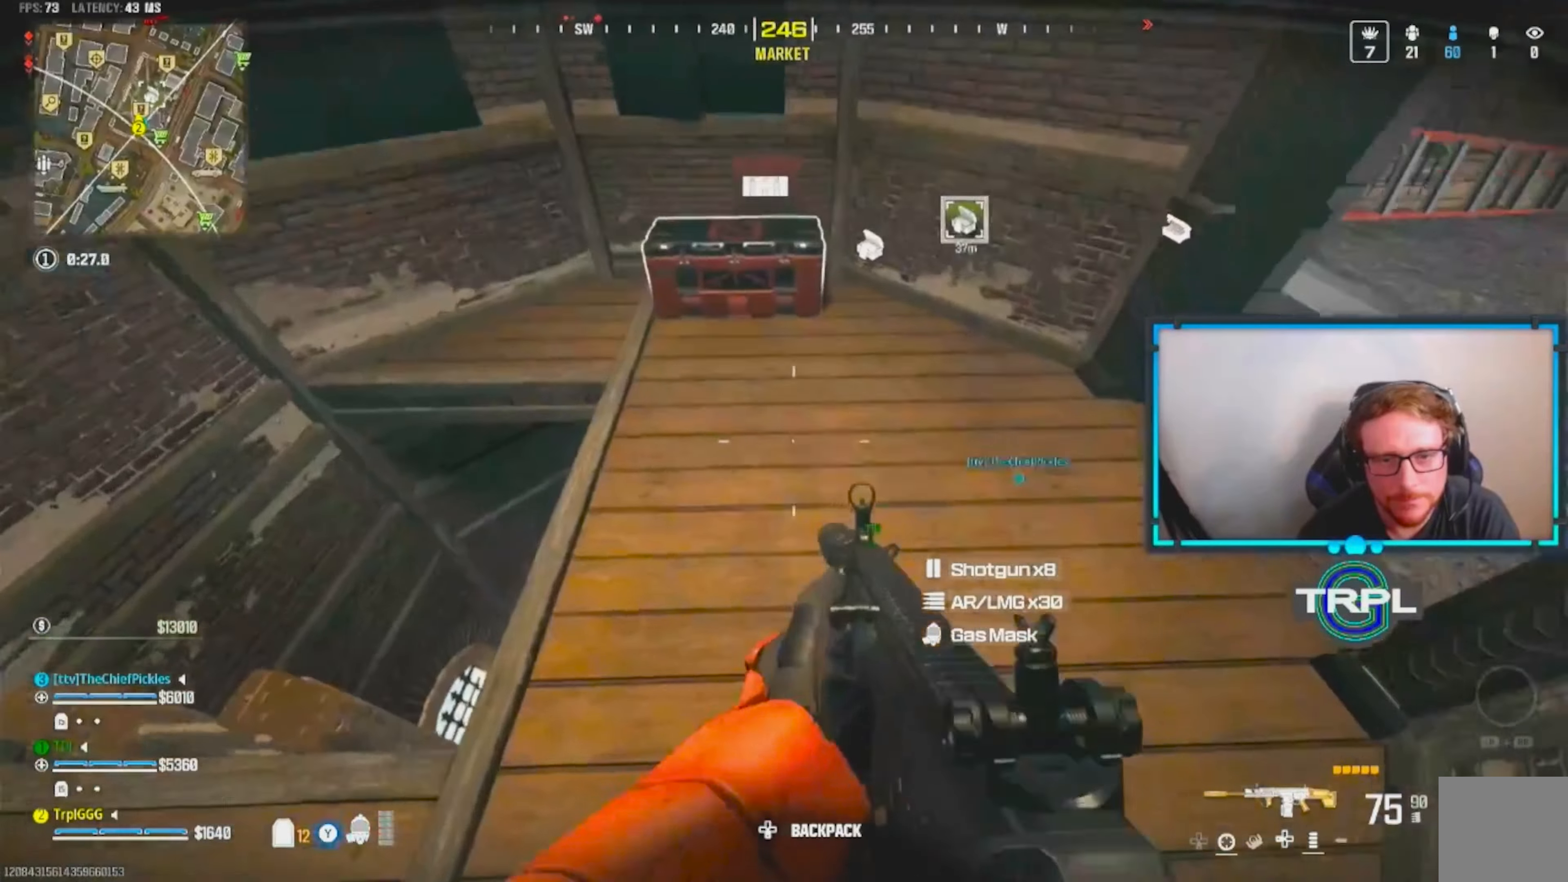
{"buttons": [], "left_stick": "down", "right_stick": "center", "events": [[17, "L3", "down"], [17, "left_stick", "up-left"], [100, "right_stick", "center"], [133, "L3", "up"], [250, "X", "down"], [317, "left_stick", "down"], [383, "X", "up"], [400, "Y", "up"]]}
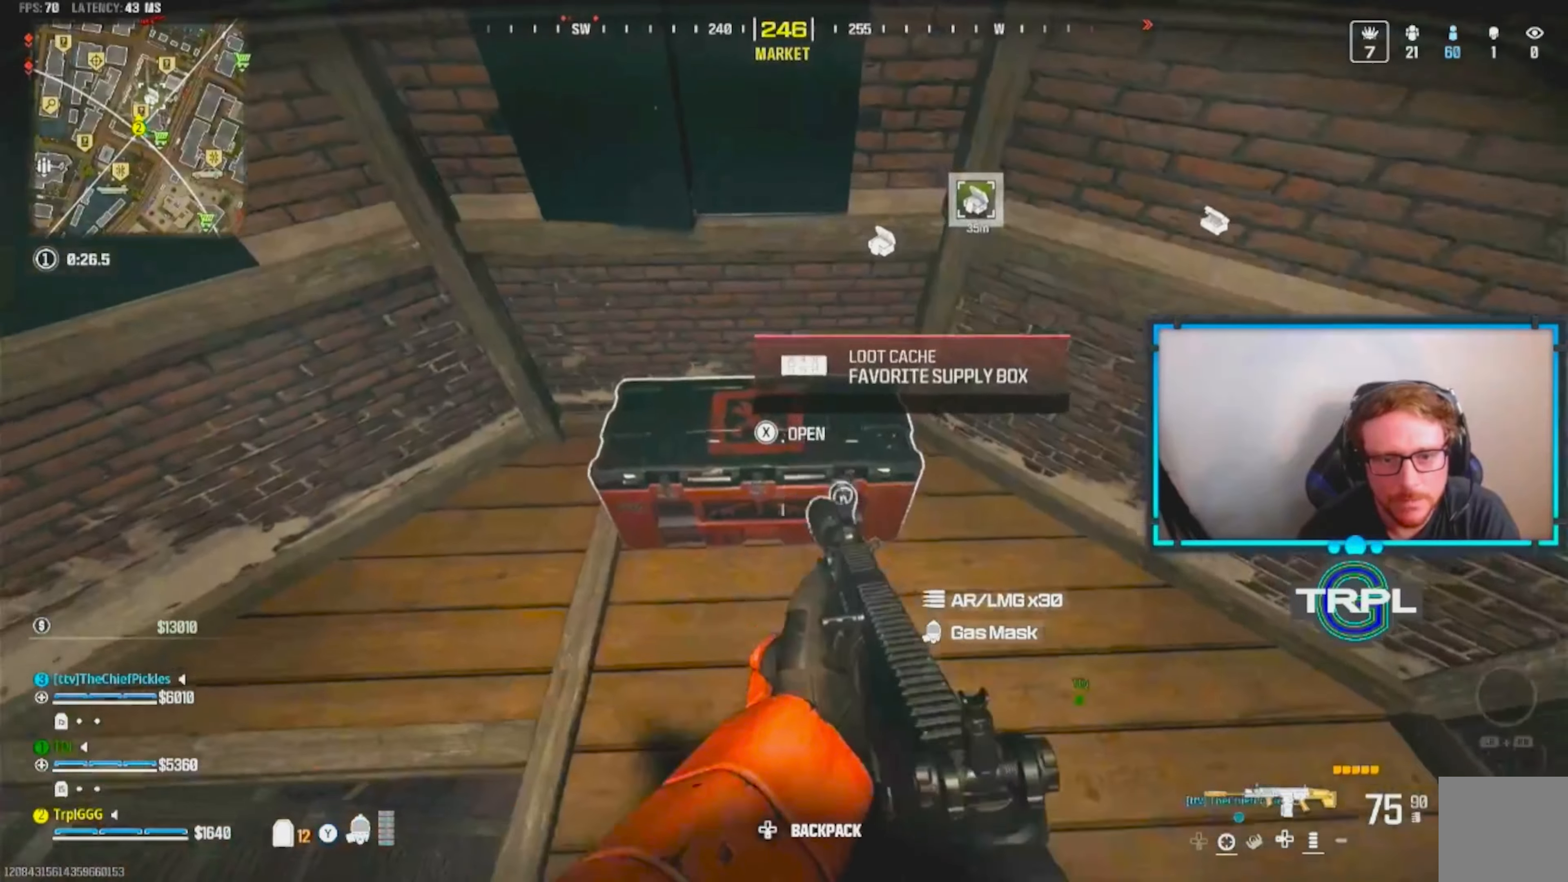
{"buttons": [], "left_stick": "left", "right_stick": "center", "events": [[83, "right_stick", "right"], [200, "right_stick", "center"], [350, "left_stick", "right"], [483, "left_stick", "left"]]}
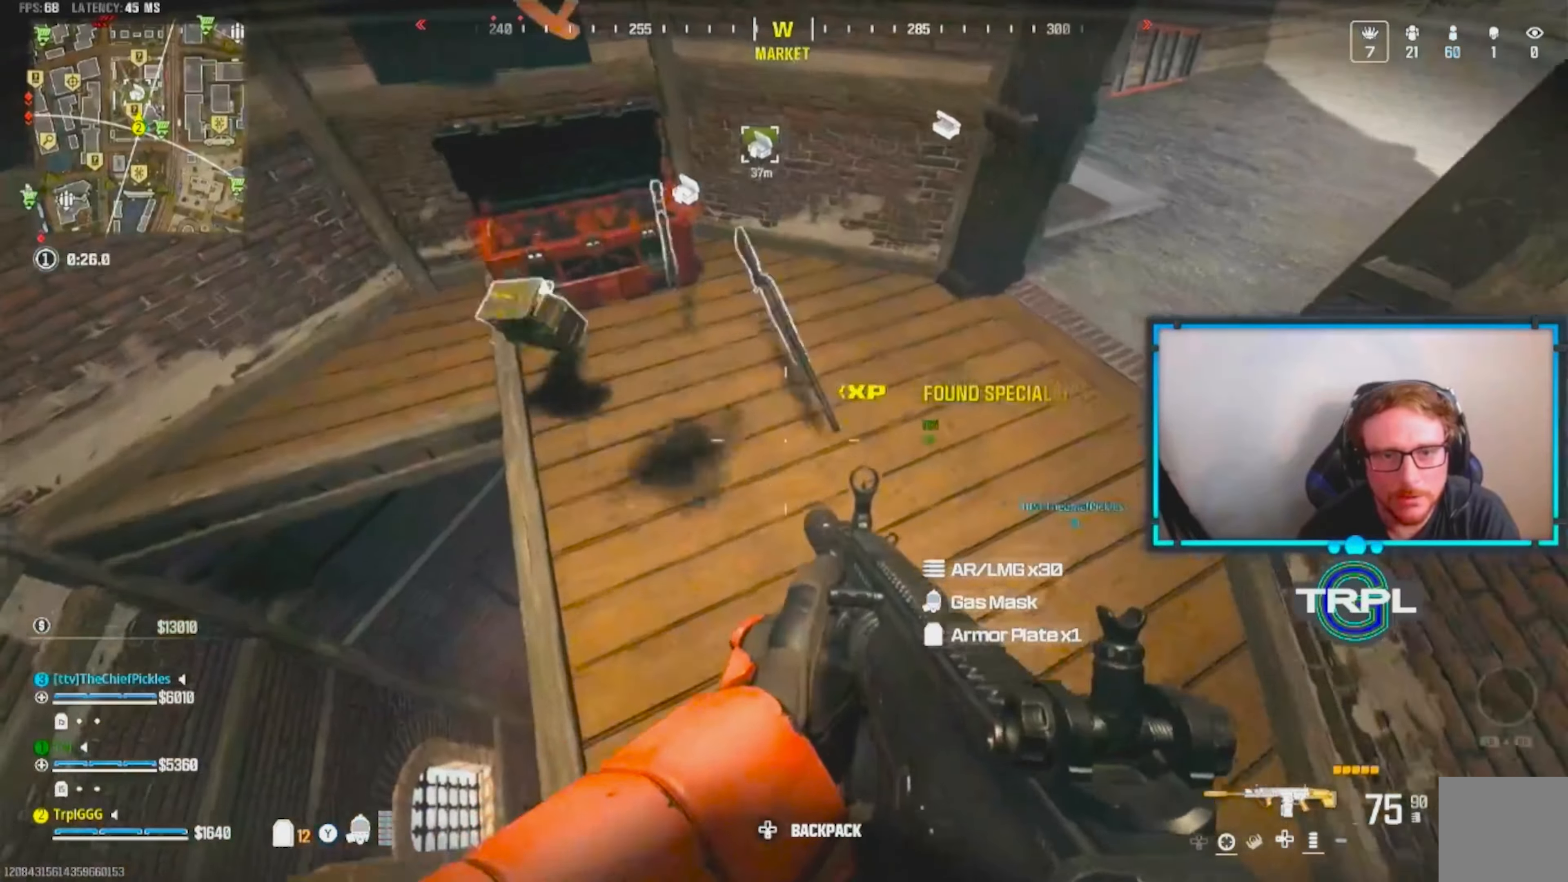
{"buttons": [], "left_stick": "down-left", "right_stick": "center", "events": [[133, "left_stick", "up-right"], [333, "X", "down"], [367, "left_stick", "down-left"], [433, "X", "up"]]}